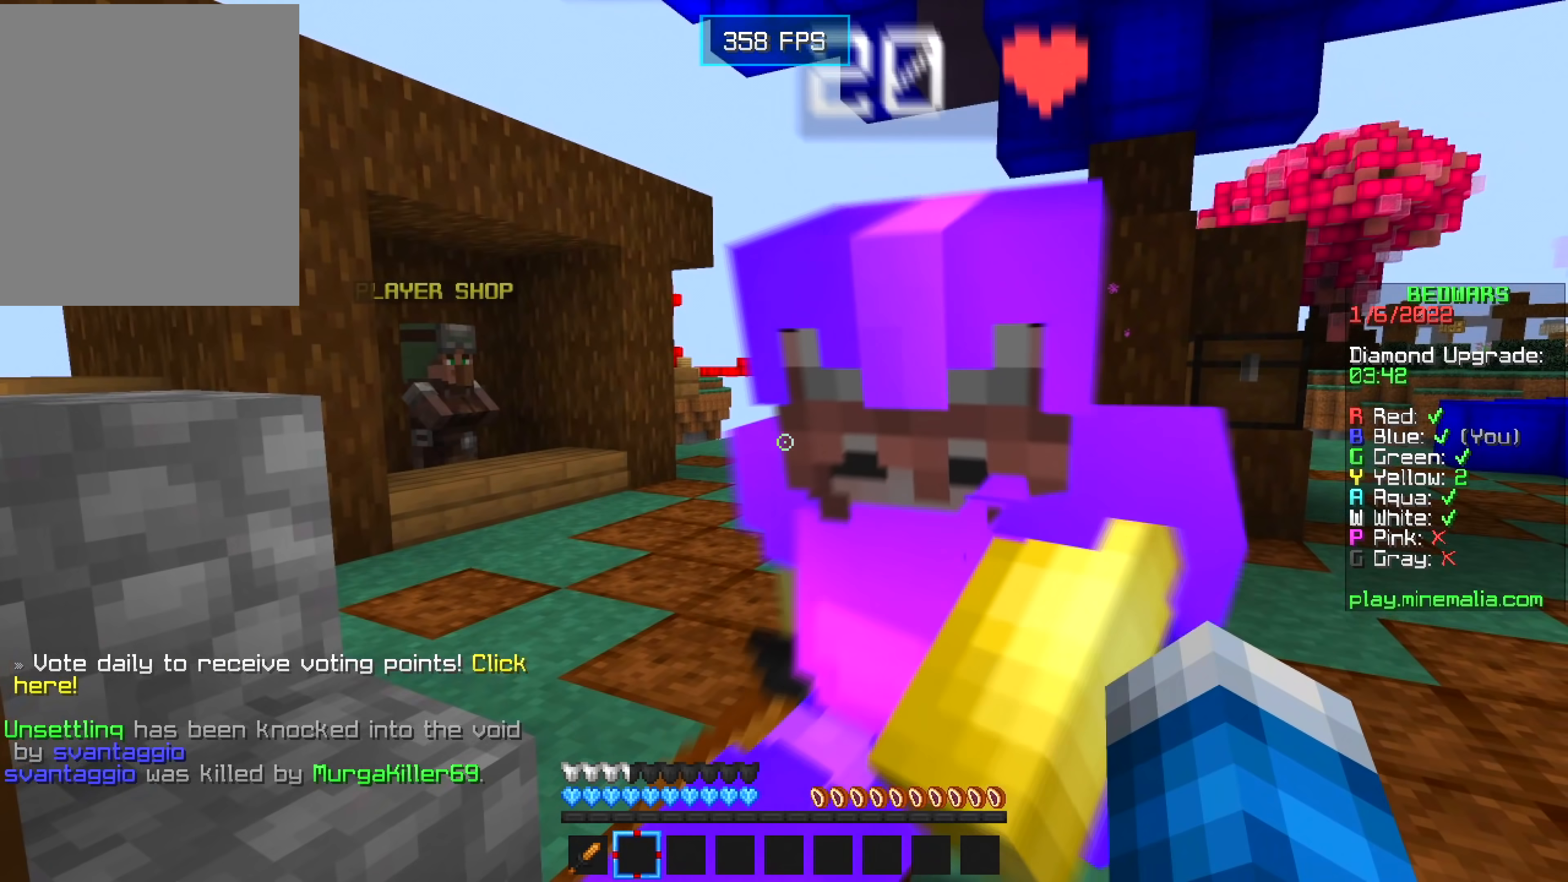
Gameplay with keyboard and mouse; each line is a JSON object with the keys and mouse buttons held at the frame after it. "events" lists presses ("down") and releases ("up") of "a", "d", "s", "w", "mouse_left" and "mouse_right" between this image and that frame as [ms after this image, input, new state], when the widget could be followed in between. "mouse_left", "mouse_right" = the "left", "right" buttons of the "mouse" list. No other keys are recorded. Fast repeated clicks can show as one long hold. Mouse movement is not recorded.
{"keys": [], "mouse": [], "events": []}
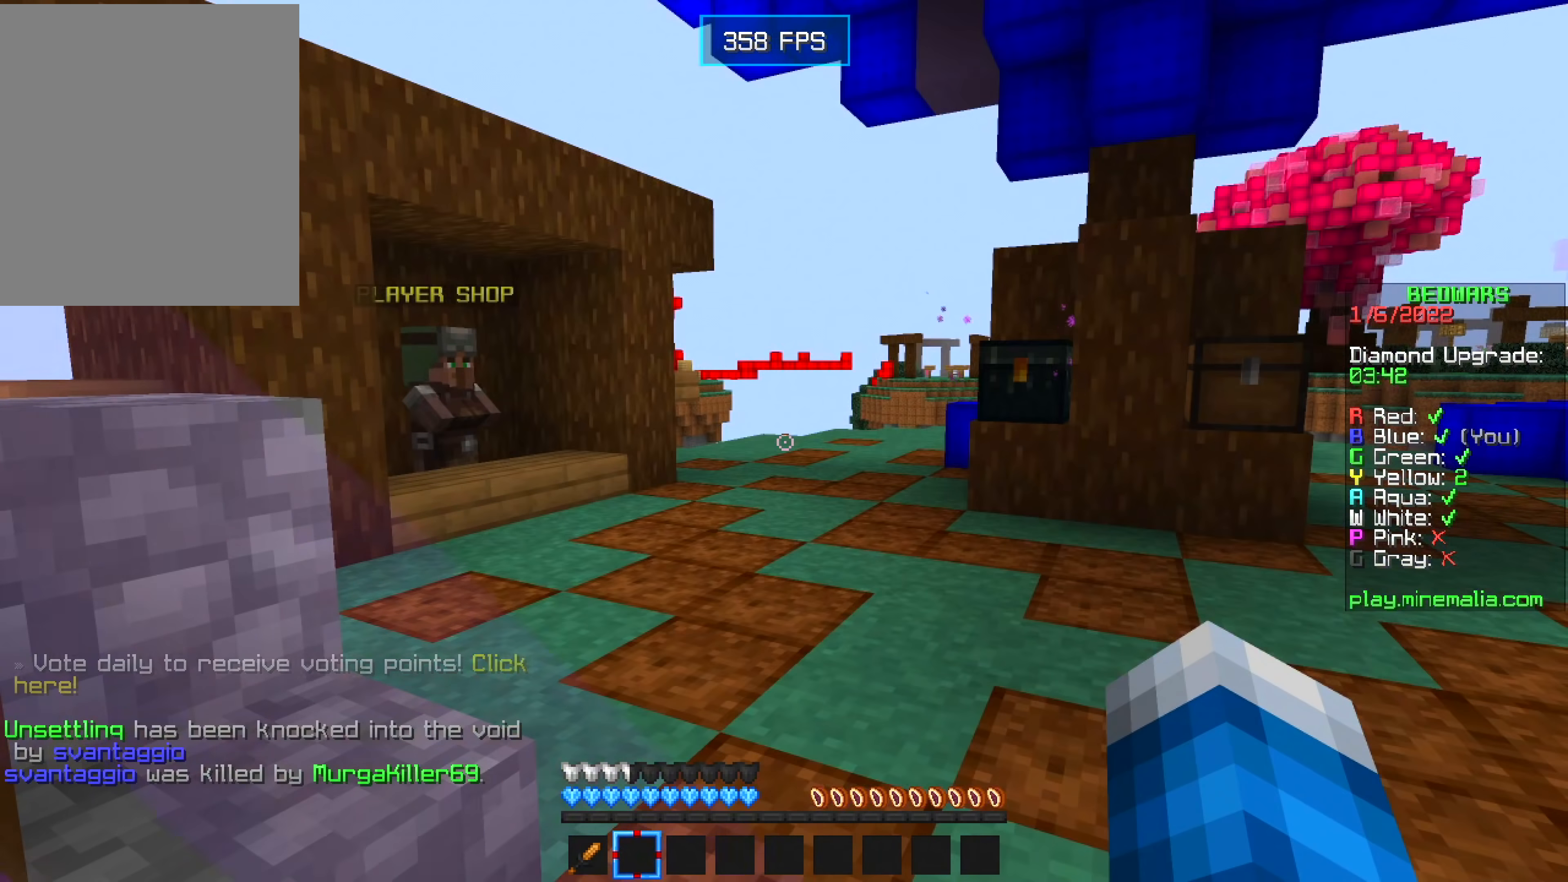
{"keys": ["w"], "mouse": [], "events": [[150, "w", "down"]]}
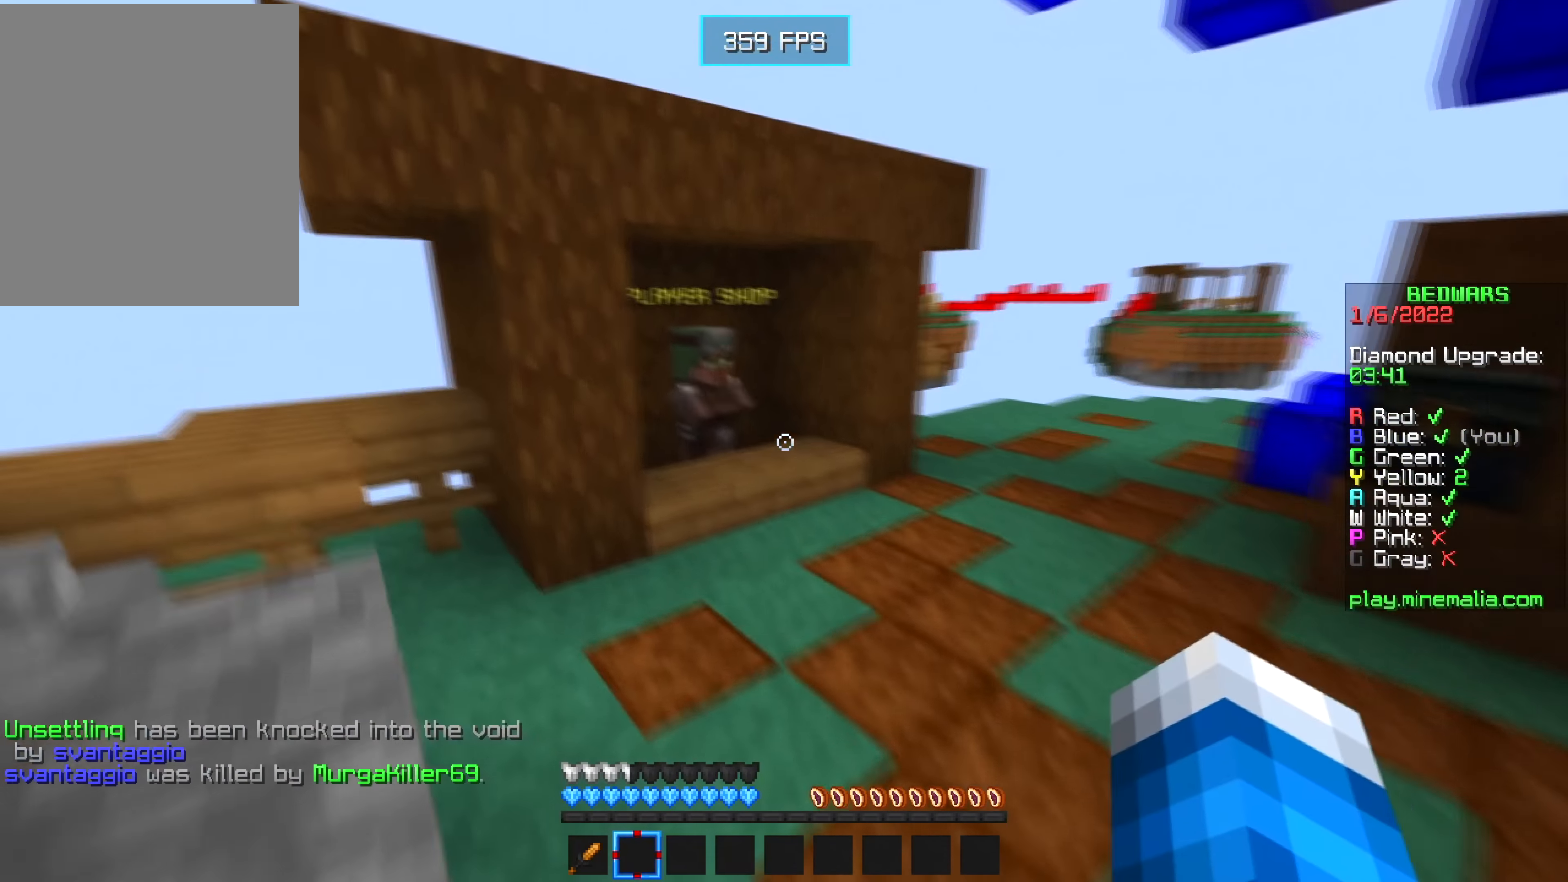
{"keys": ["a", "w"], "mouse": [], "events": [[233, "w", "up"], [467, "w", "down"], [483, "a", "down"]]}
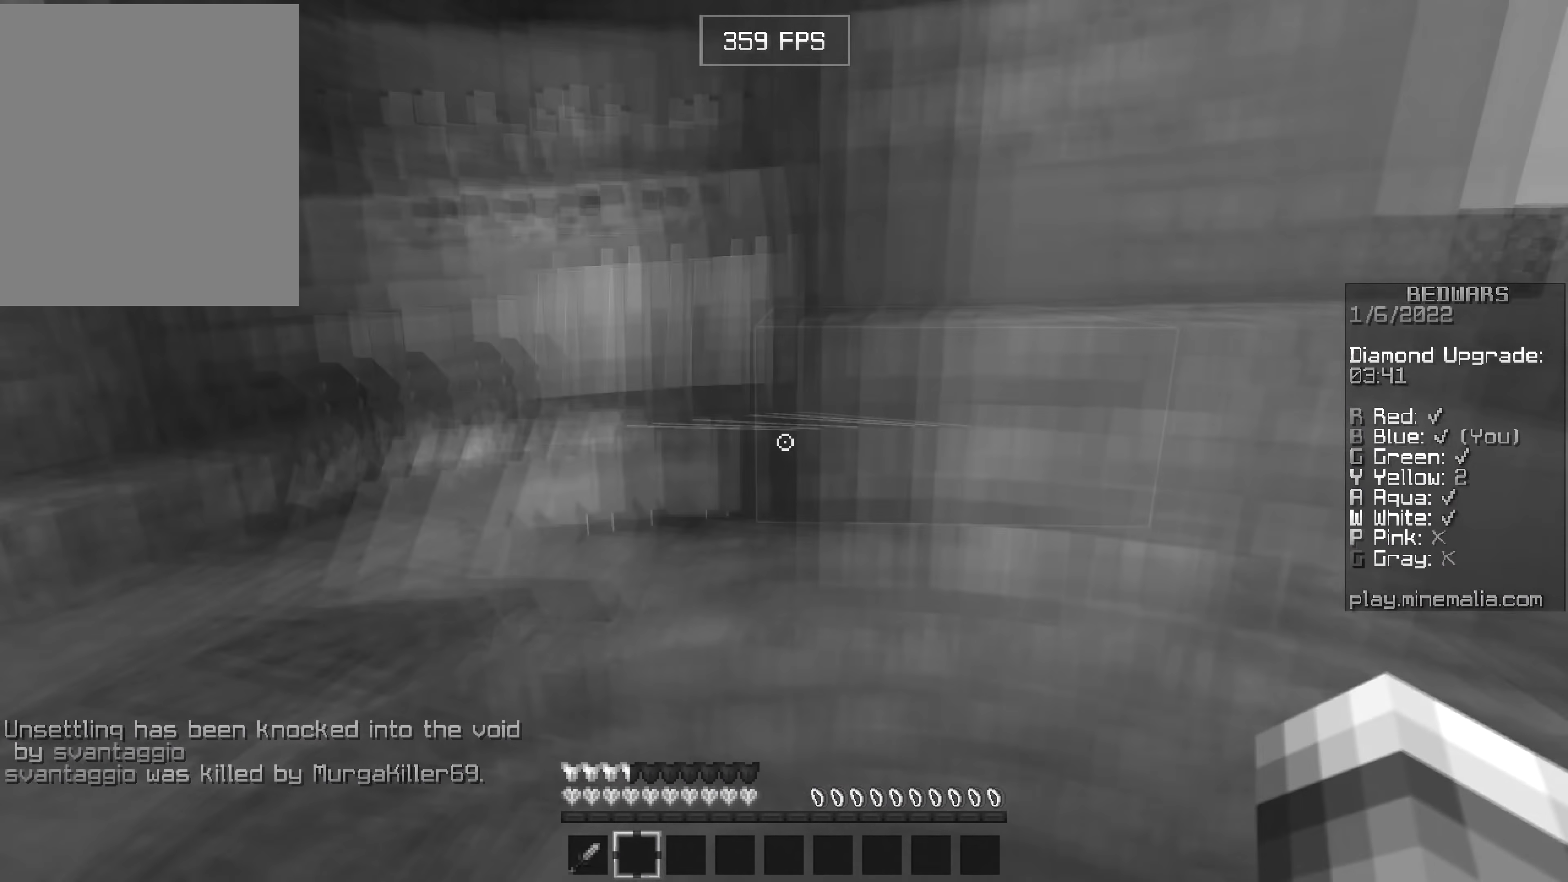
{"keys": ["w"], "mouse": [], "events": [[317, "a", "up"]]}
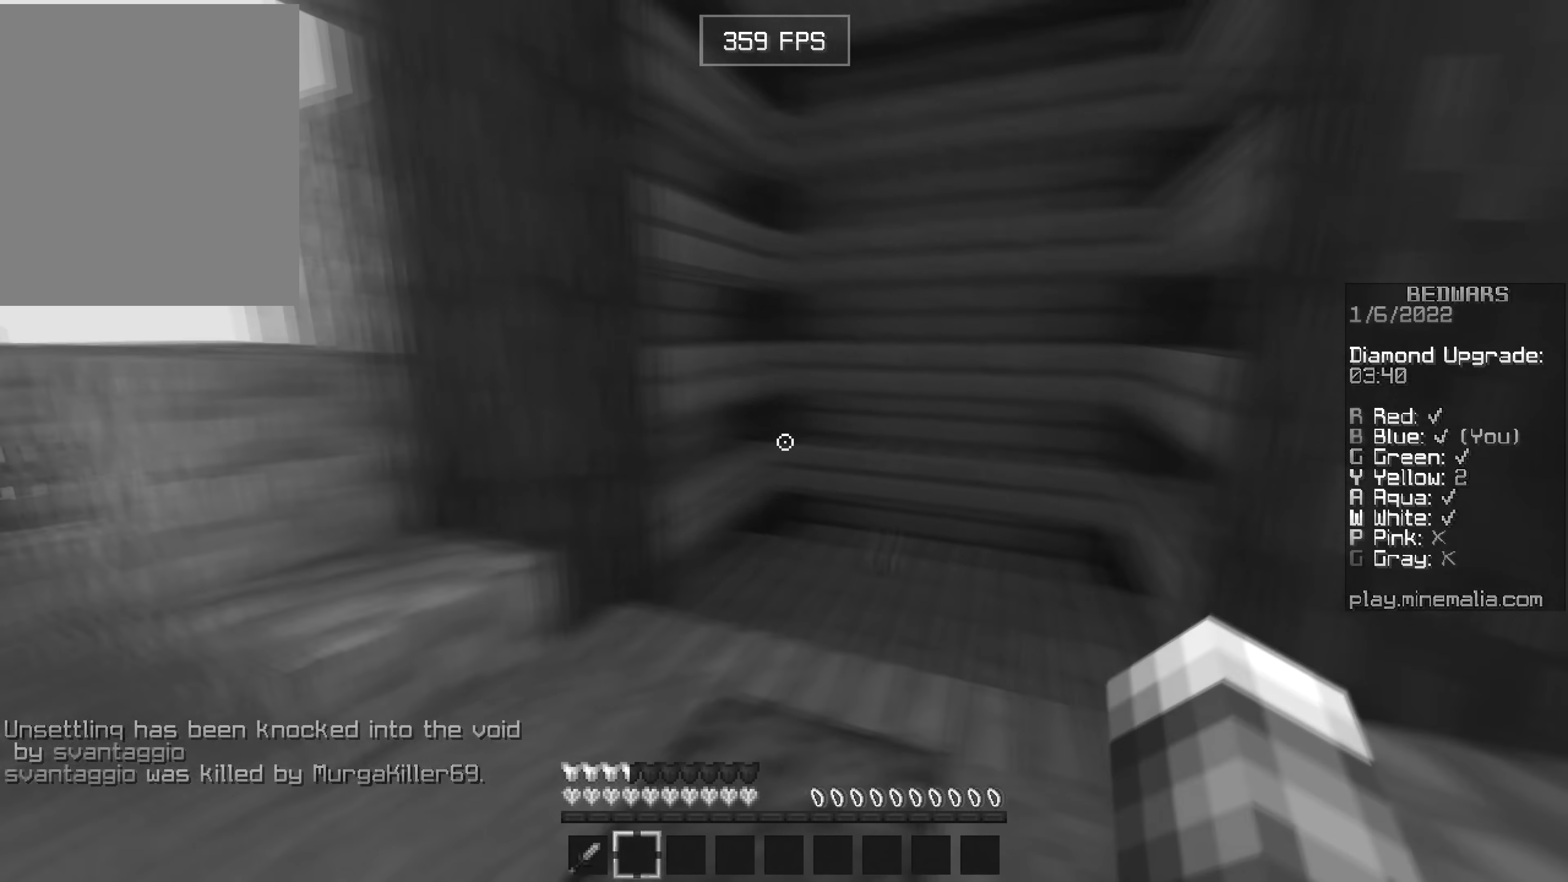
{"keys": ["a", "w"], "mouse": [], "events": [[333, "a", "down"]]}
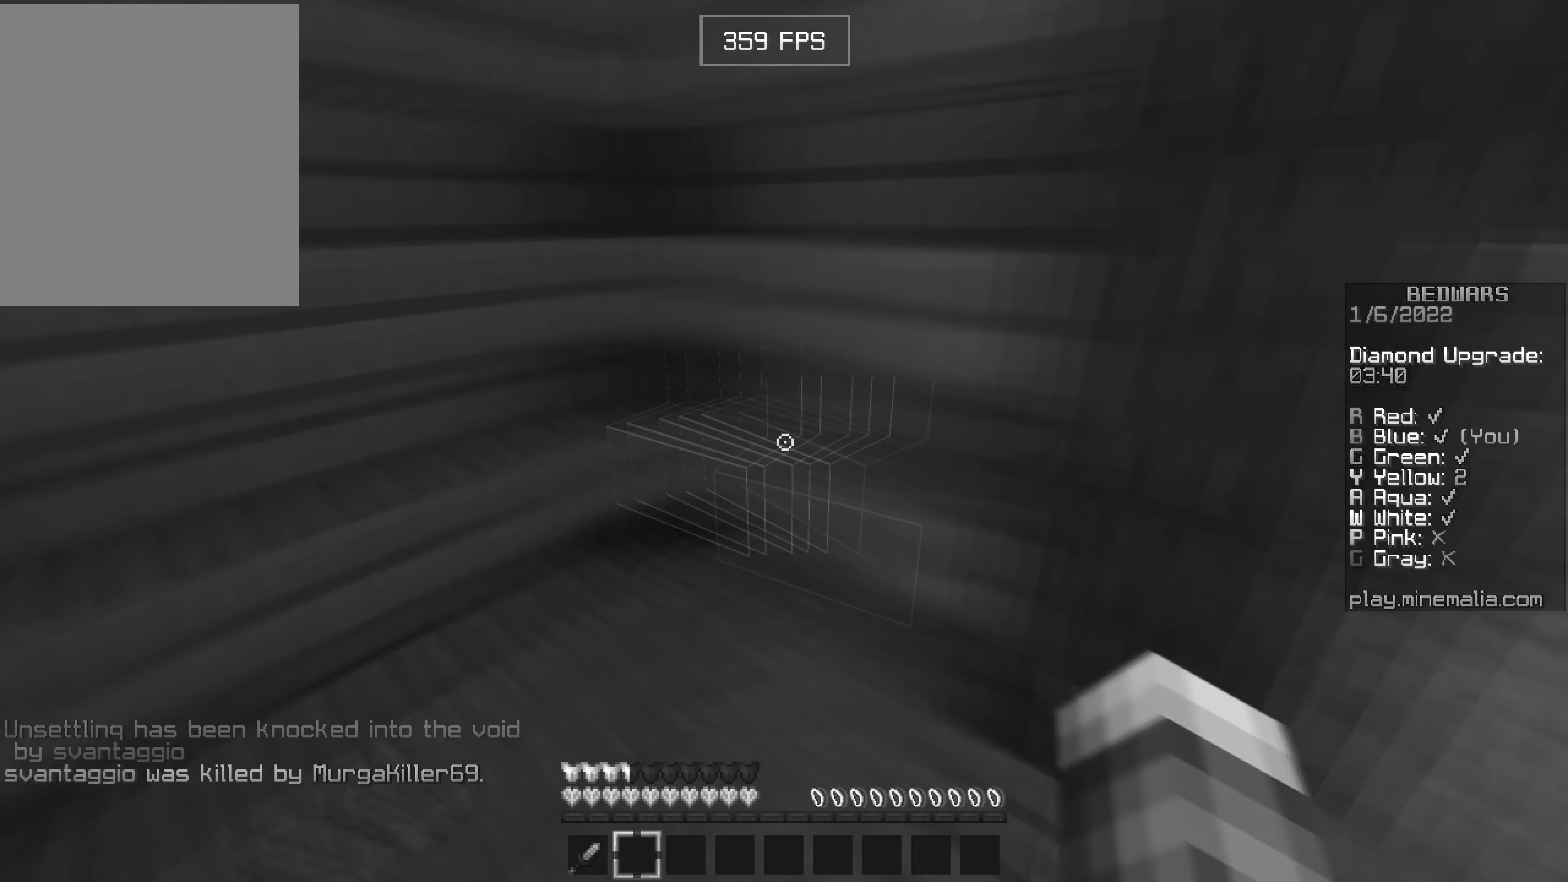
{"keys": [], "mouse": [], "events": [[83, "w", "up"], [150, "s", "down"], [350, "s", "up"], [417, "a", "up"]]}
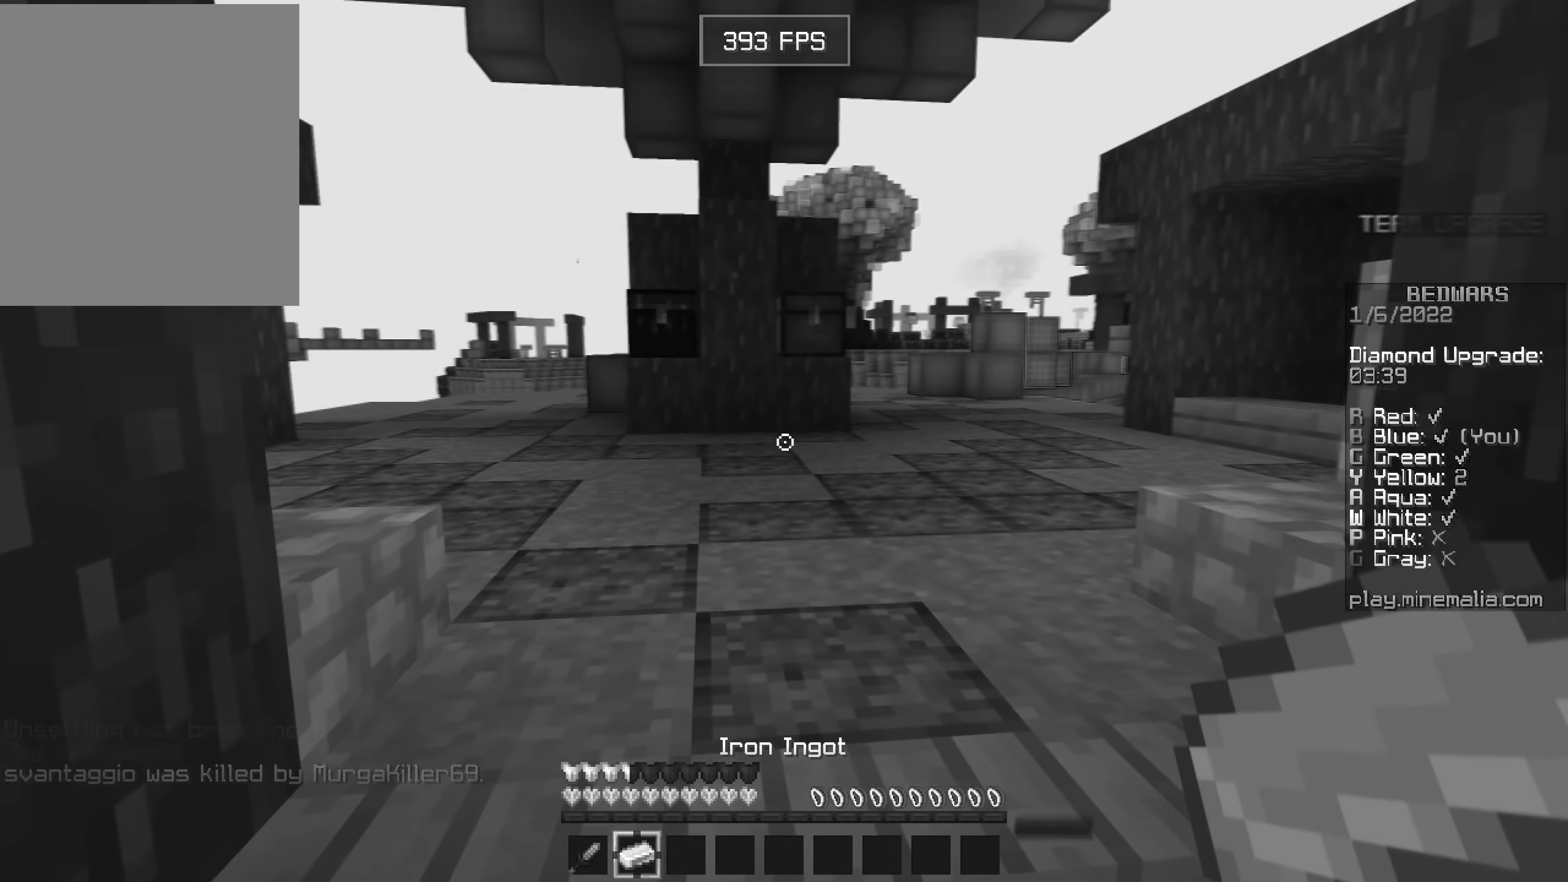
{"keys": ["a", "w"], "mouse": [], "events": [[83, "w", "down"], [317, "a", "down"]]}
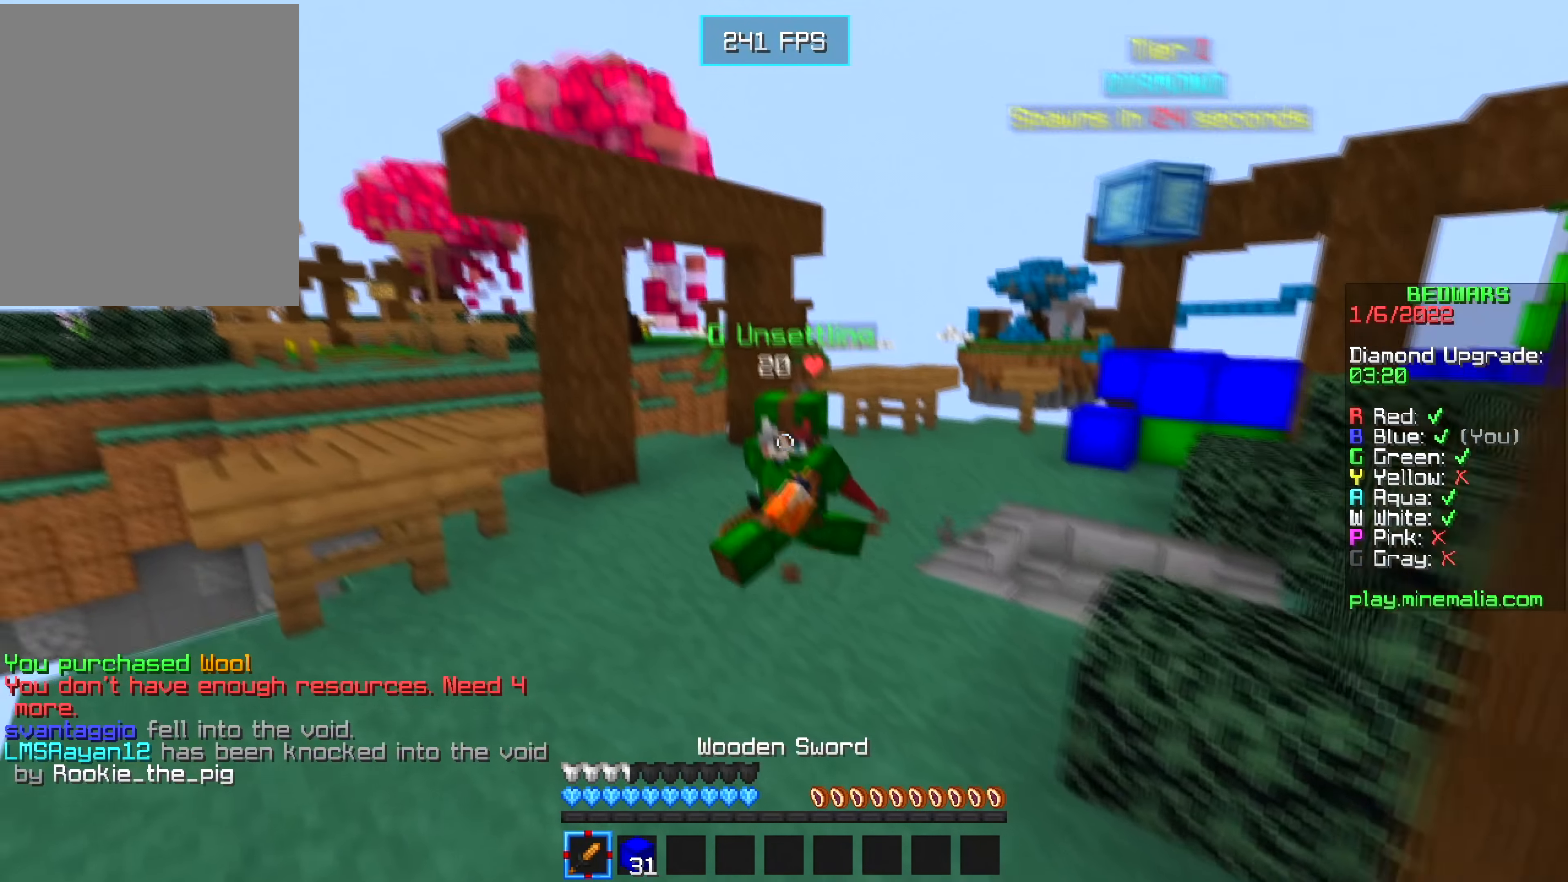
{"keys": ["d", "w"], "mouse": [], "events": [[283, "d", "down"], [300, "mouse_left", "down"], [333, "a", "up"], [500, "mouse_left", "up"]]}
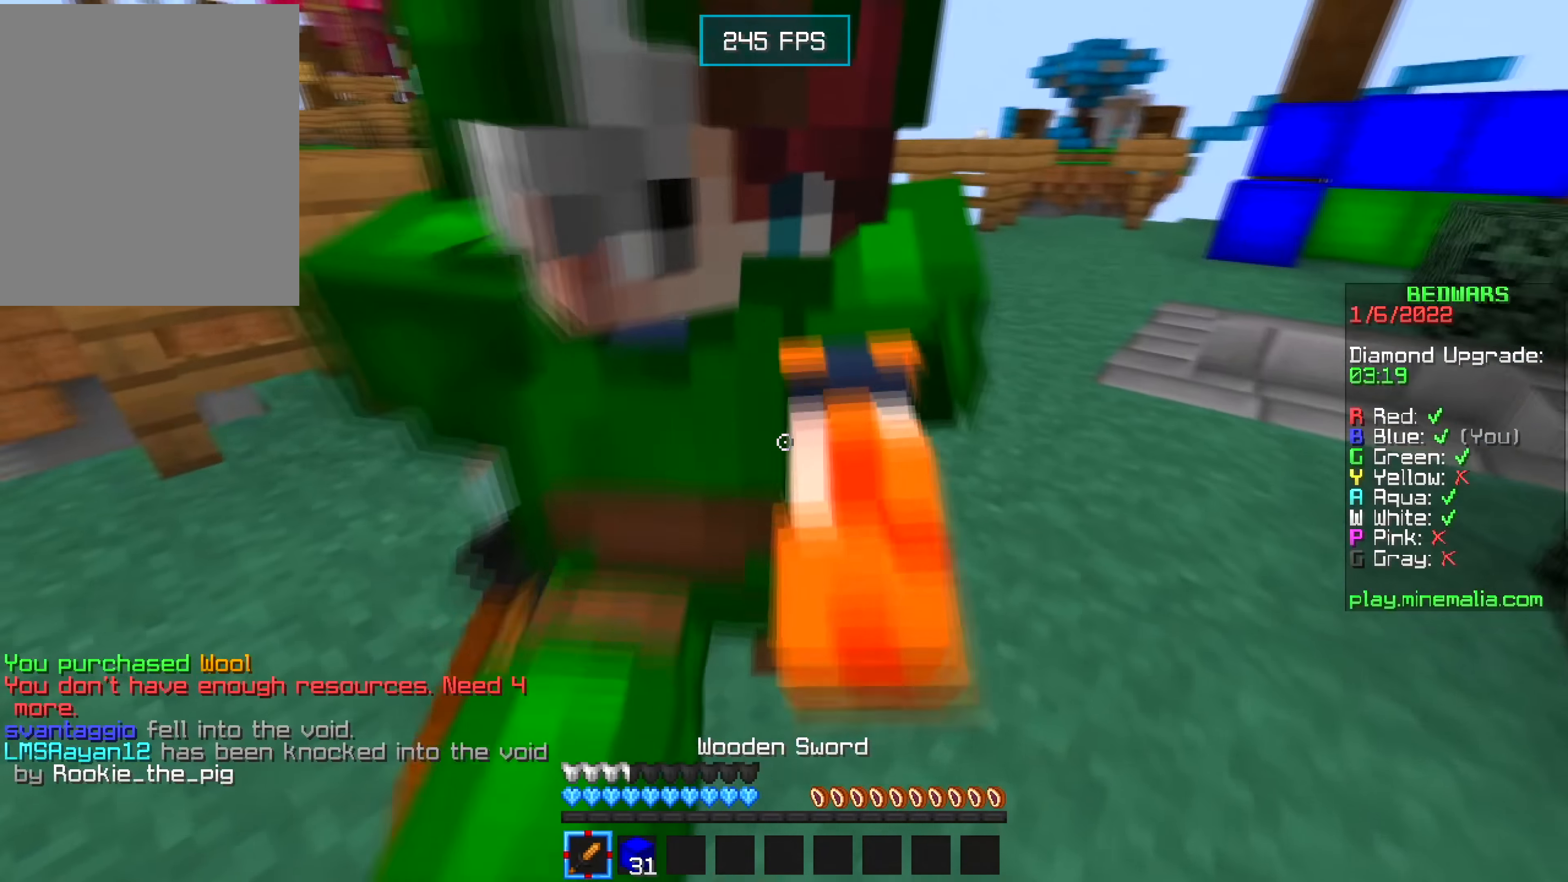
{"keys": ["d"], "mouse": ["left"], "events": [[300, "w", "up"], [383, "mouse_left", "down"]]}
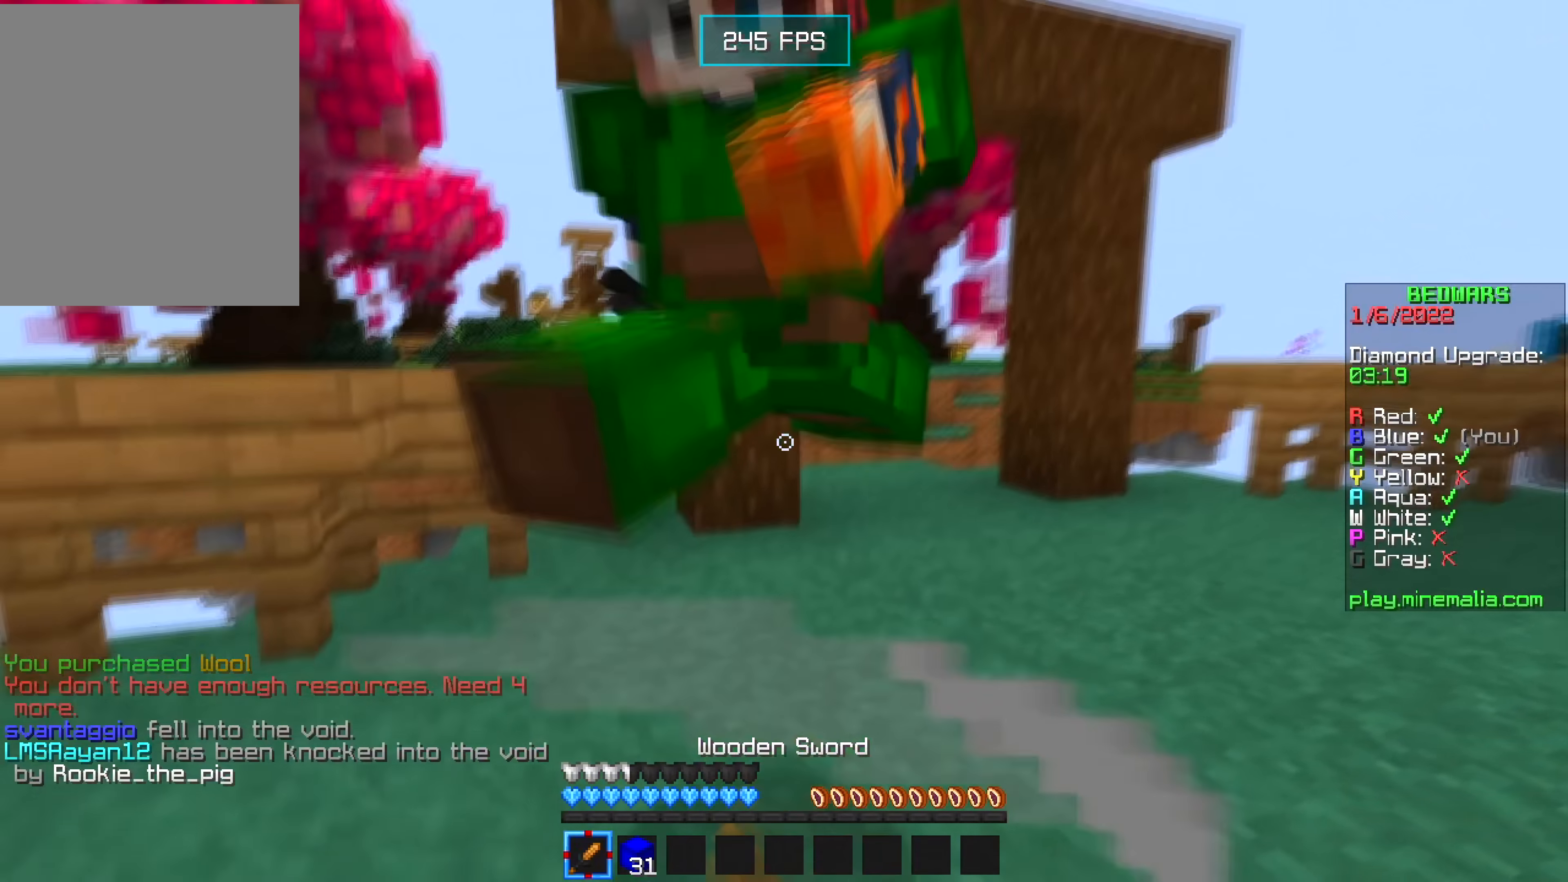
{"keys": ["a"], "mouse": ["left"], "events": [[50, "mouse_left", "up"], [150, "w", "down"], [316, "a", "down"], [400, "d", "up"], [416, "w", "up"], [466, "mouse_left", "down"]]}
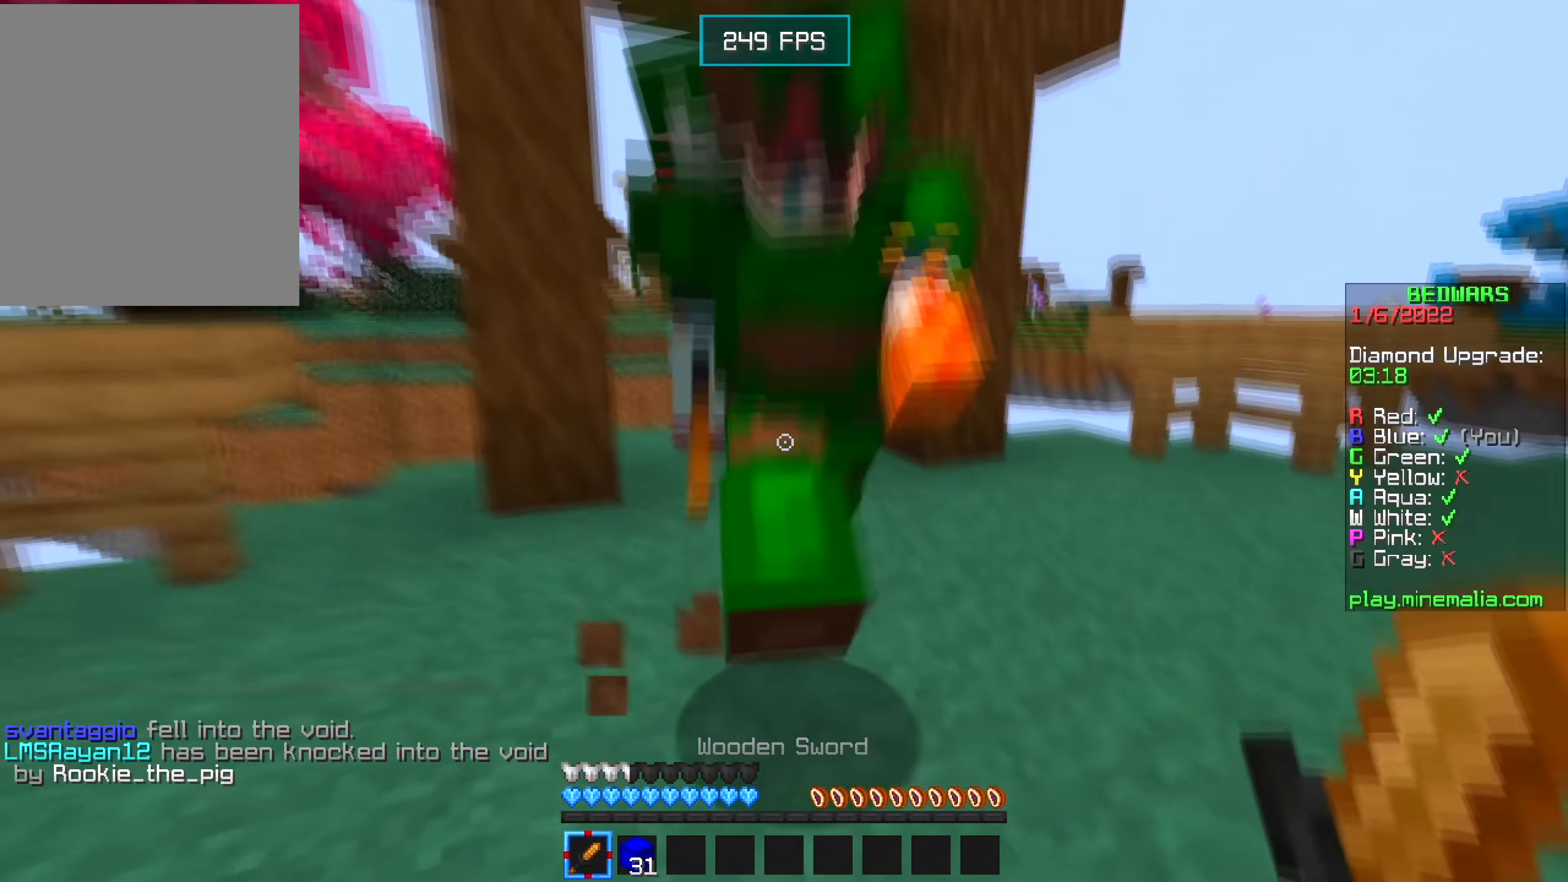
{"keys": ["a"], "mouse": [], "events": [[150, "mouse_left", "up"], [166, "w", "down"], [483, "w", "up"]]}
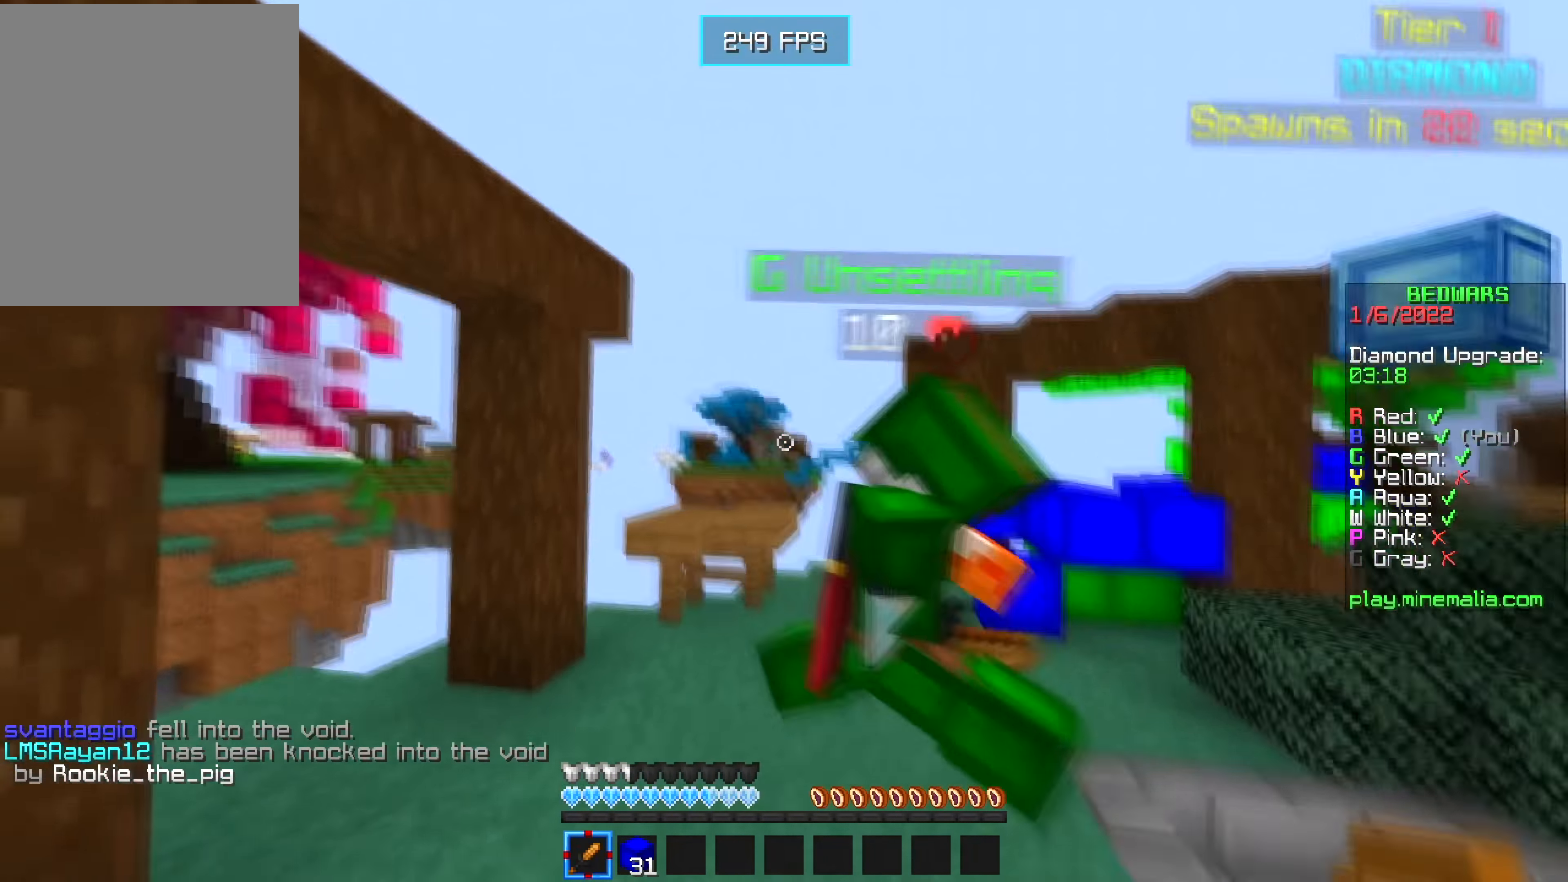
{"keys": ["w"], "mouse": [], "events": [[116, "mouse_left", "down"], [133, "w", "down"], [266, "mouse_left", "up"], [450, "a", "up"]]}
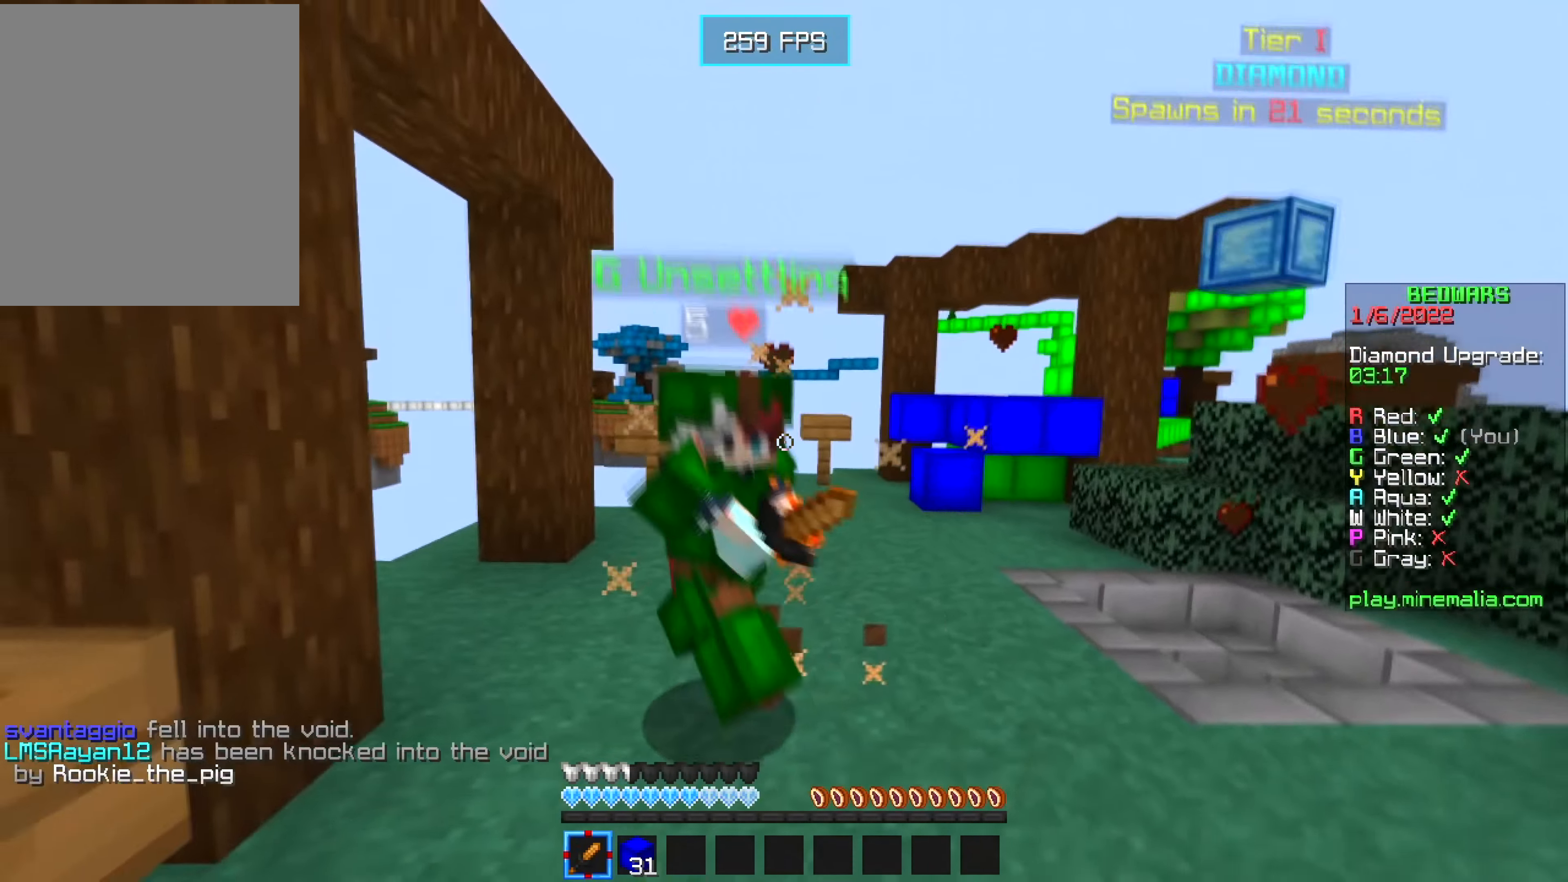
{"keys": ["d", "w"], "mouse": ["left"], "events": [[116, "d", "down"], [350, "mouse_left", "down"]]}
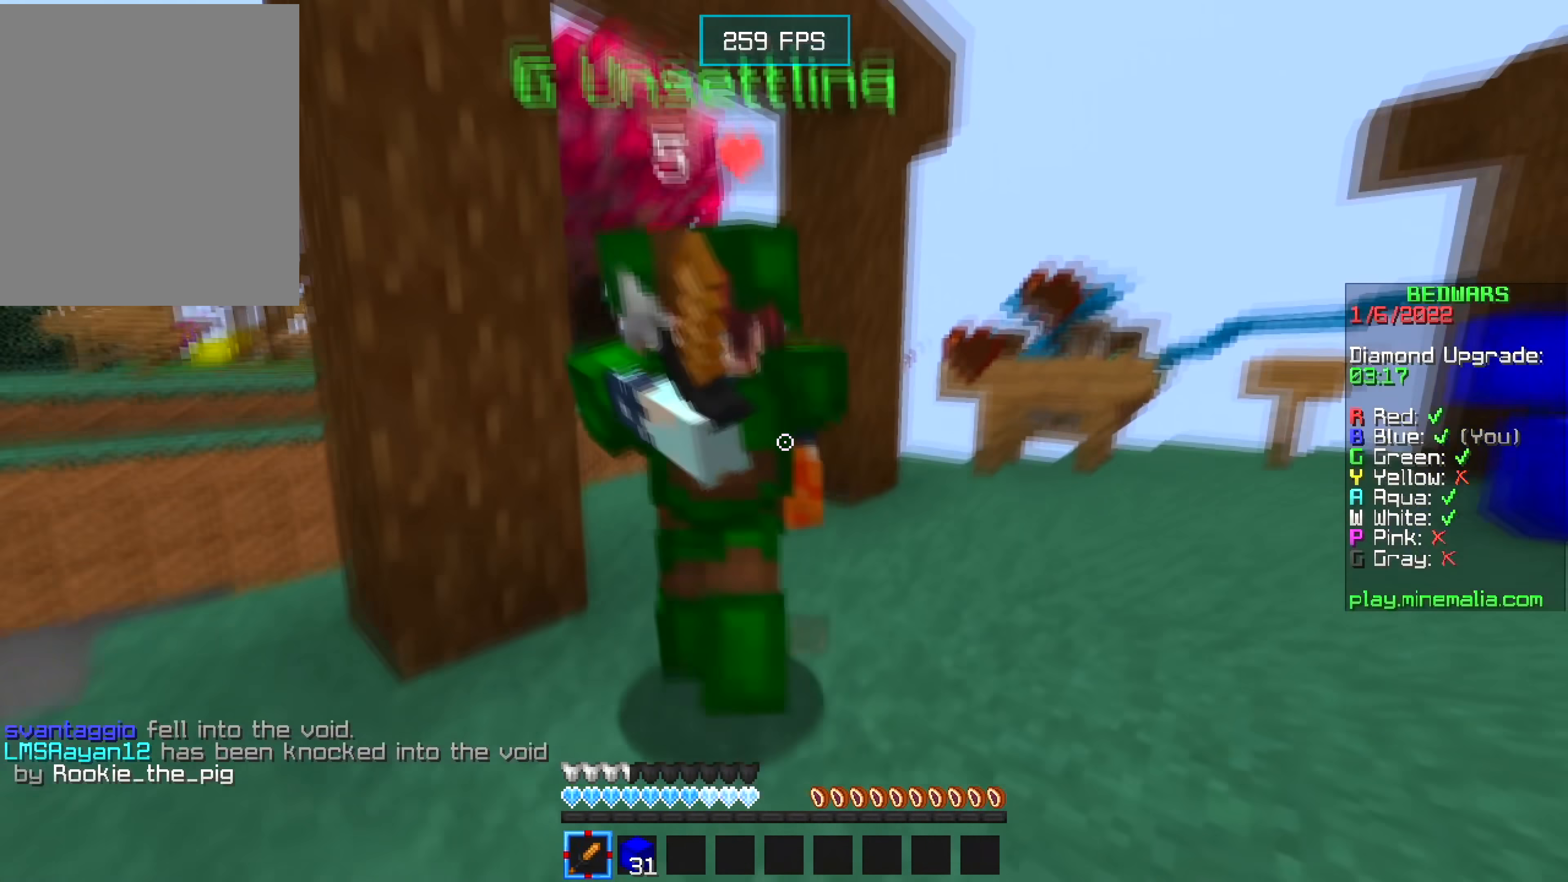
{"keys": ["d", "w"], "mouse": [], "events": [[16, "mouse_left", "up"], [266, "mouse_left", "down"], [416, "mouse_left", "up"]]}
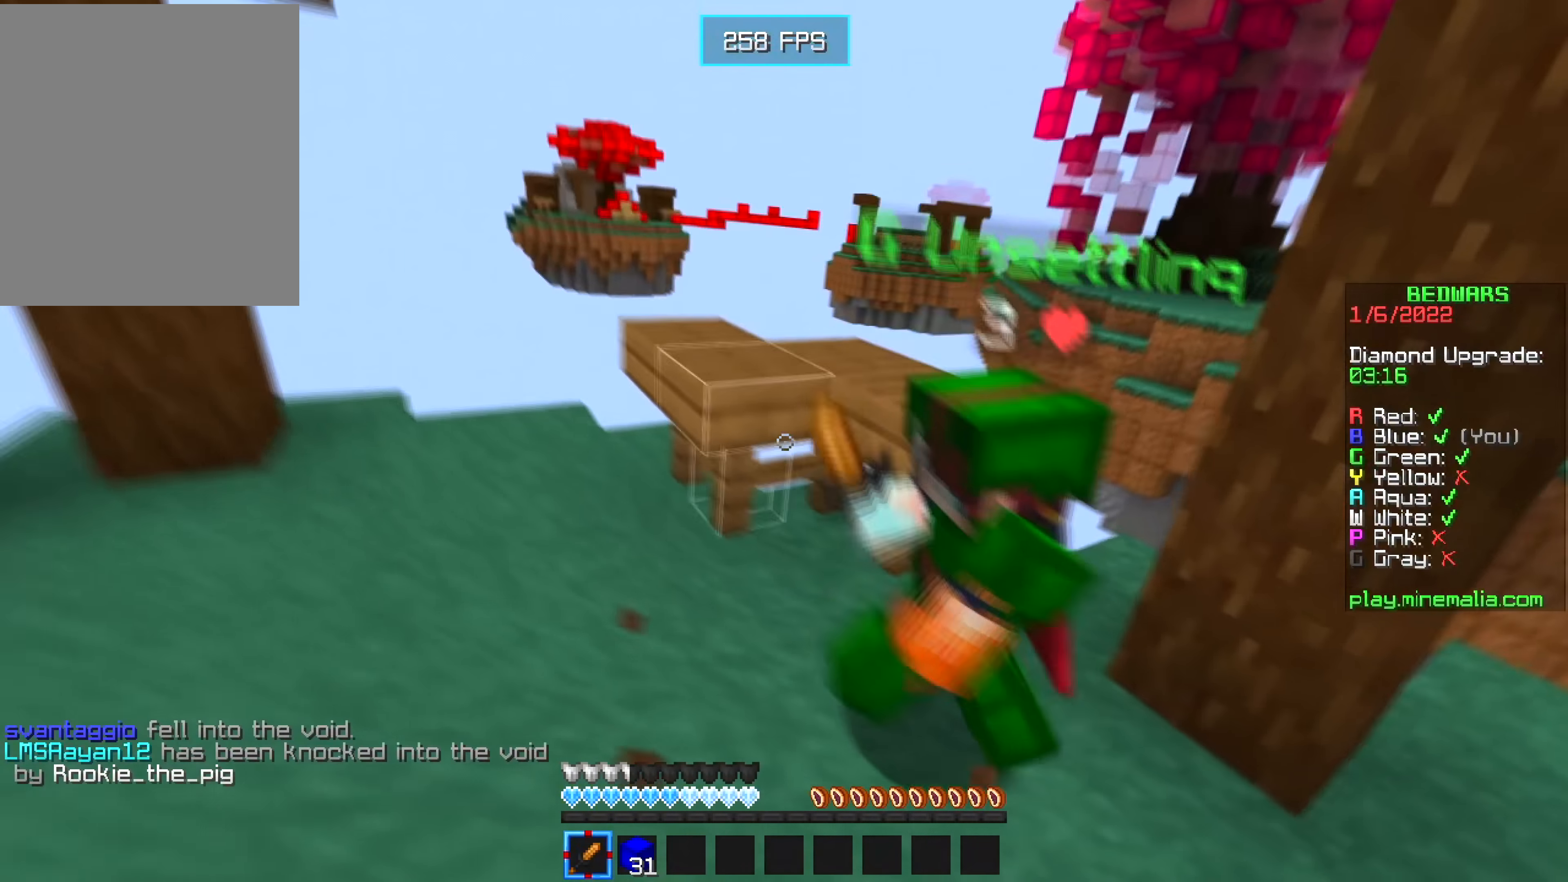
{"keys": ["w"], "mouse": [], "events": [[316, "a", "down"], [316, "d", "up"], [333, "mouse_left", "down"], [450, "a", "up"], [483, "mouse_left", "up"]]}
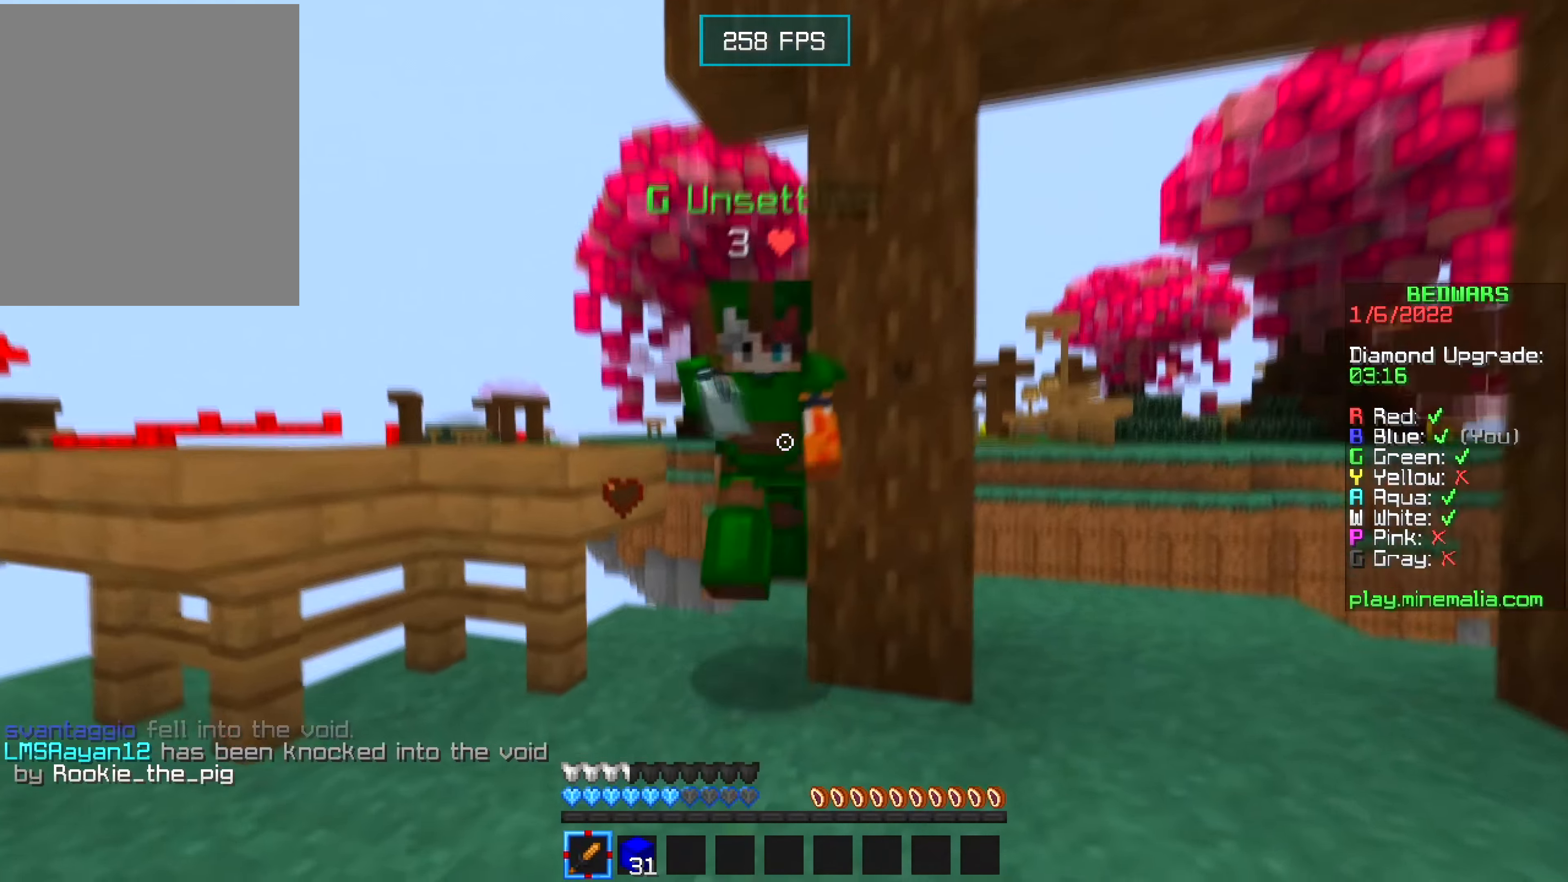
{"keys": ["a", "w"], "mouse": [], "events": [[266, "mouse_left", "down"], [316, "a", "down"], [416, "mouse_left", "up"]]}
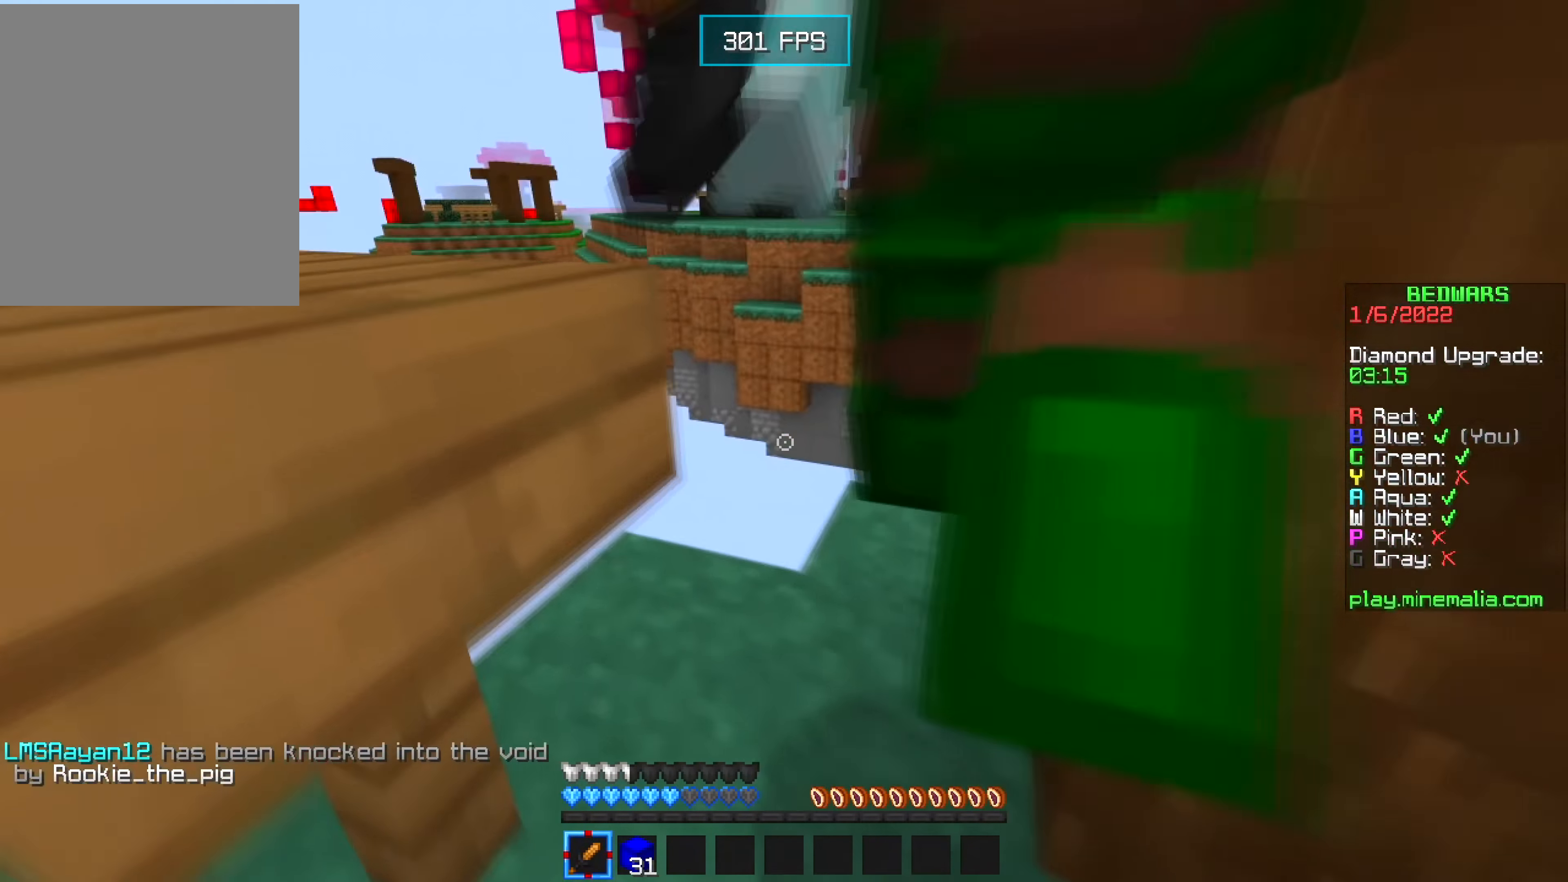
{"keys": ["d", "s"], "mouse": [], "events": [[266, "w", "up"], [316, "s", "down"], [333, "mouse_left", "down"], [366, "a", "up"], [366, "d", "down"], [500, "mouse_left", "up"]]}
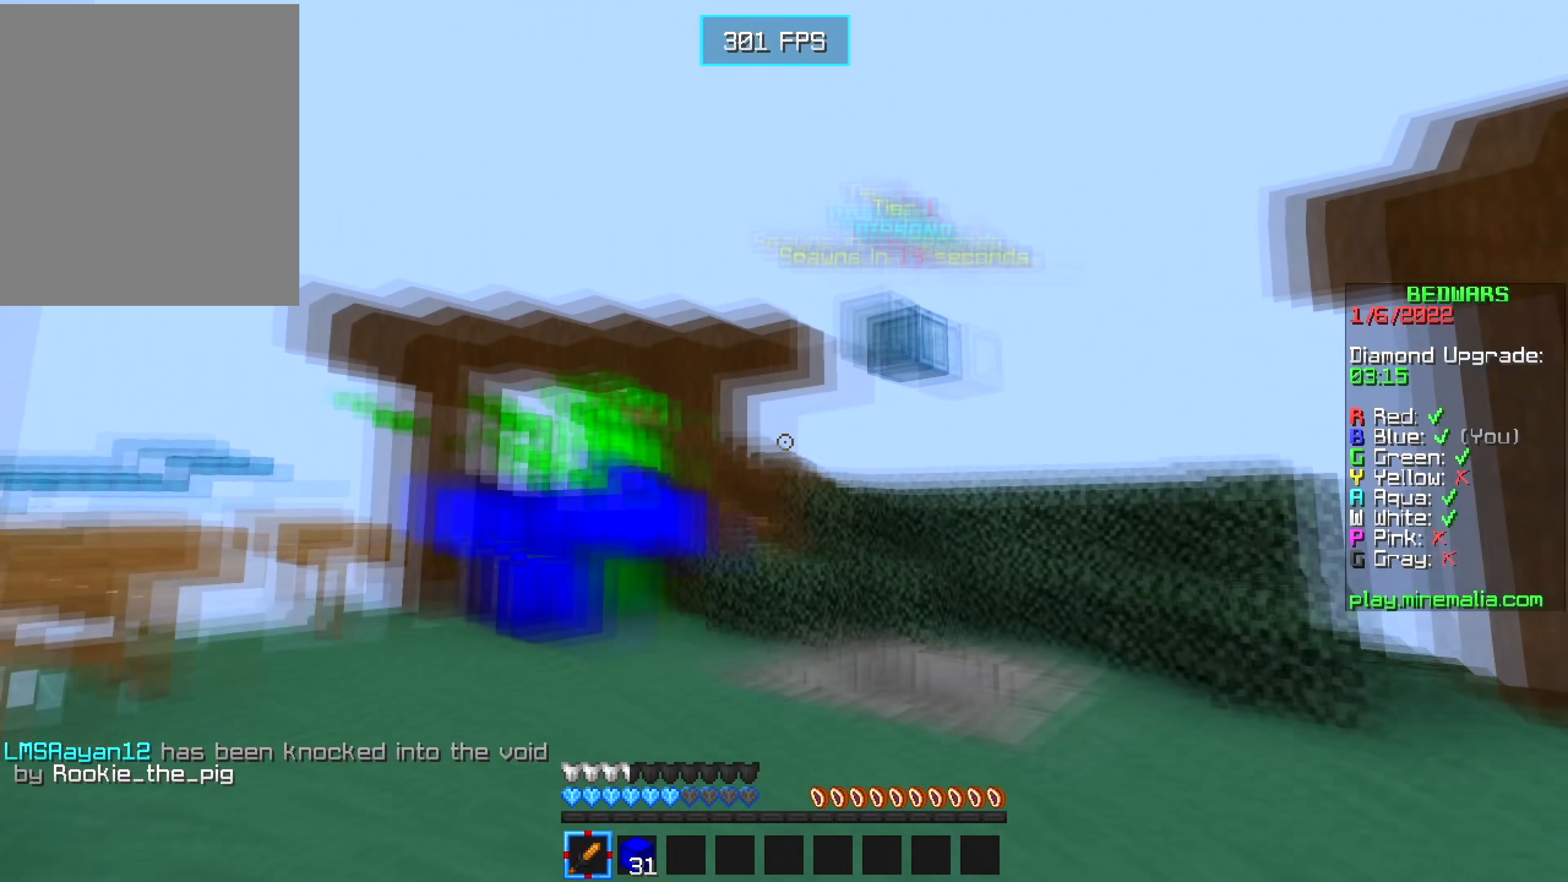
{"keys": ["d", "w"], "mouse": [], "events": [[33, "s", "up"], [66, "w", "down"], [150, "d", "up"], [316, "d", "down"]]}
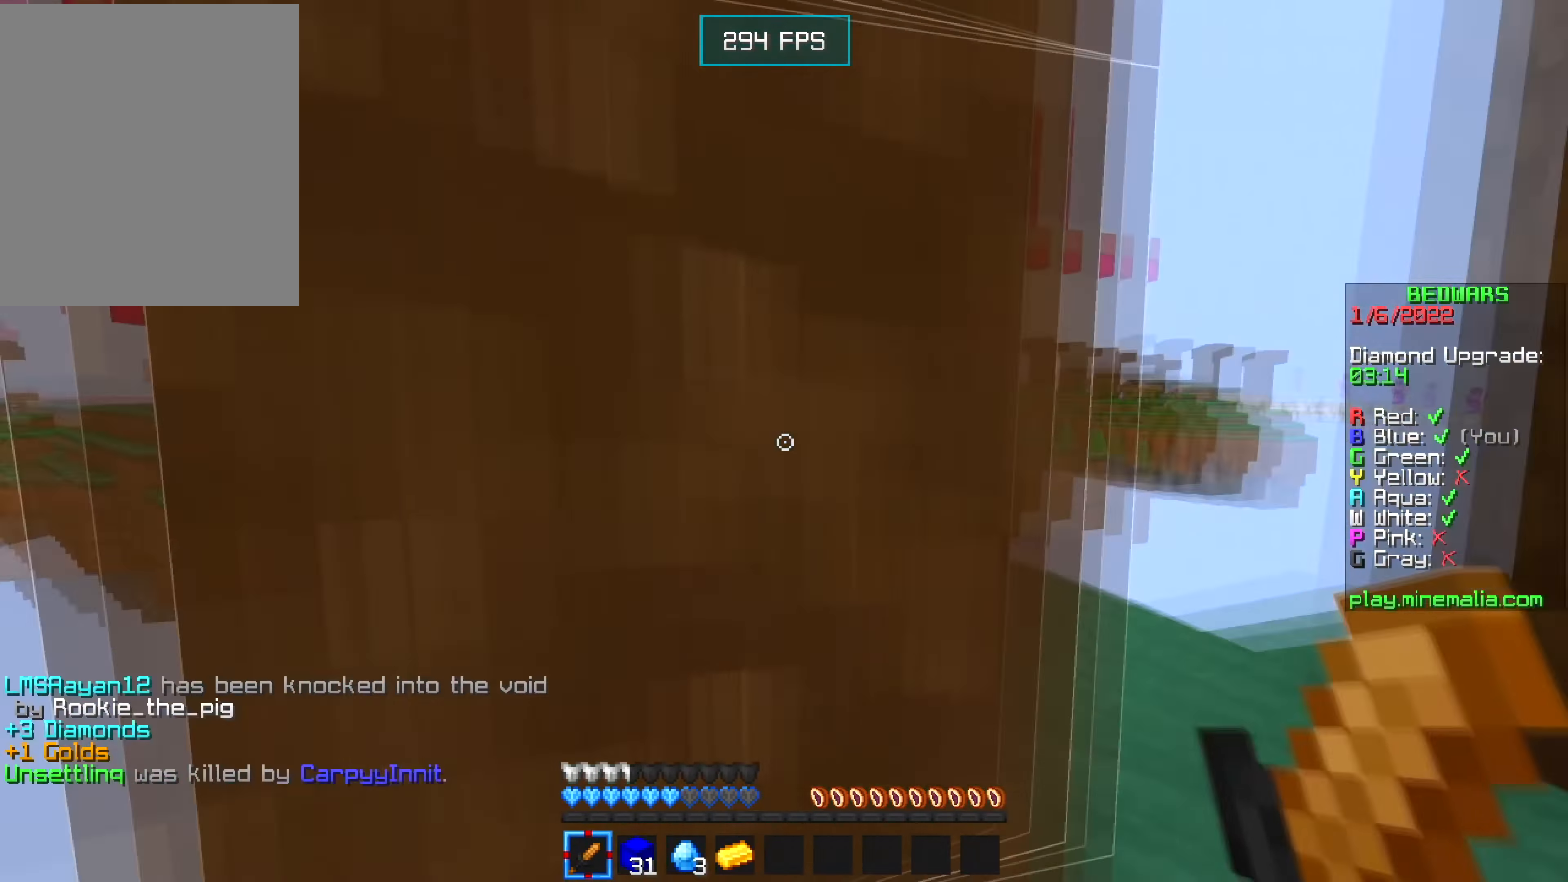
{"keys": ["w"], "mouse": [], "events": [[183, "d", "up"]]}
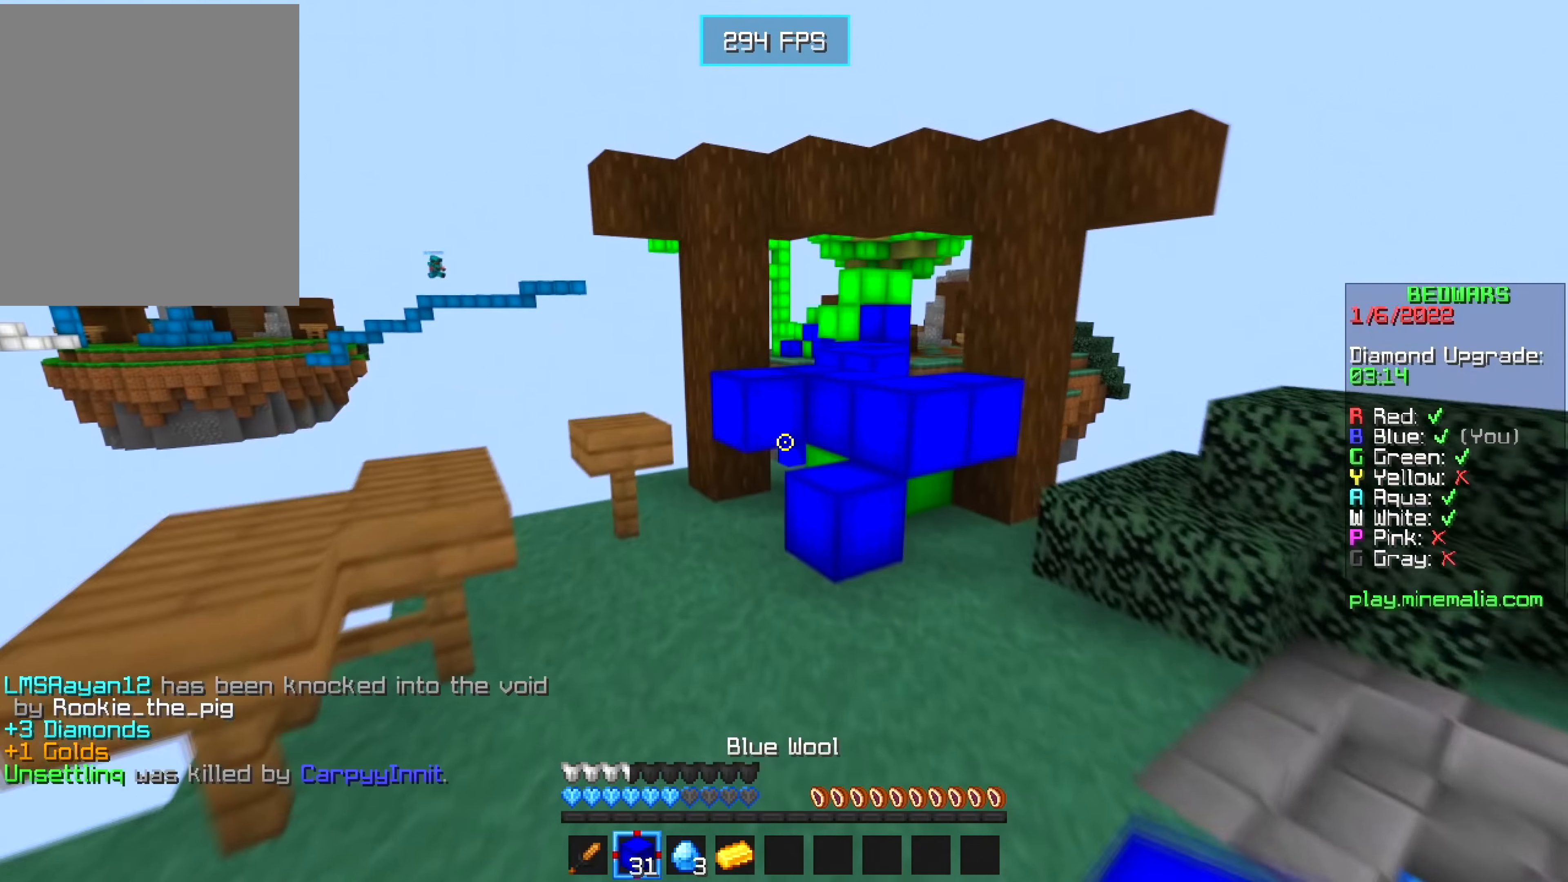
{"keys": ["w"], "mouse": [], "events": []}
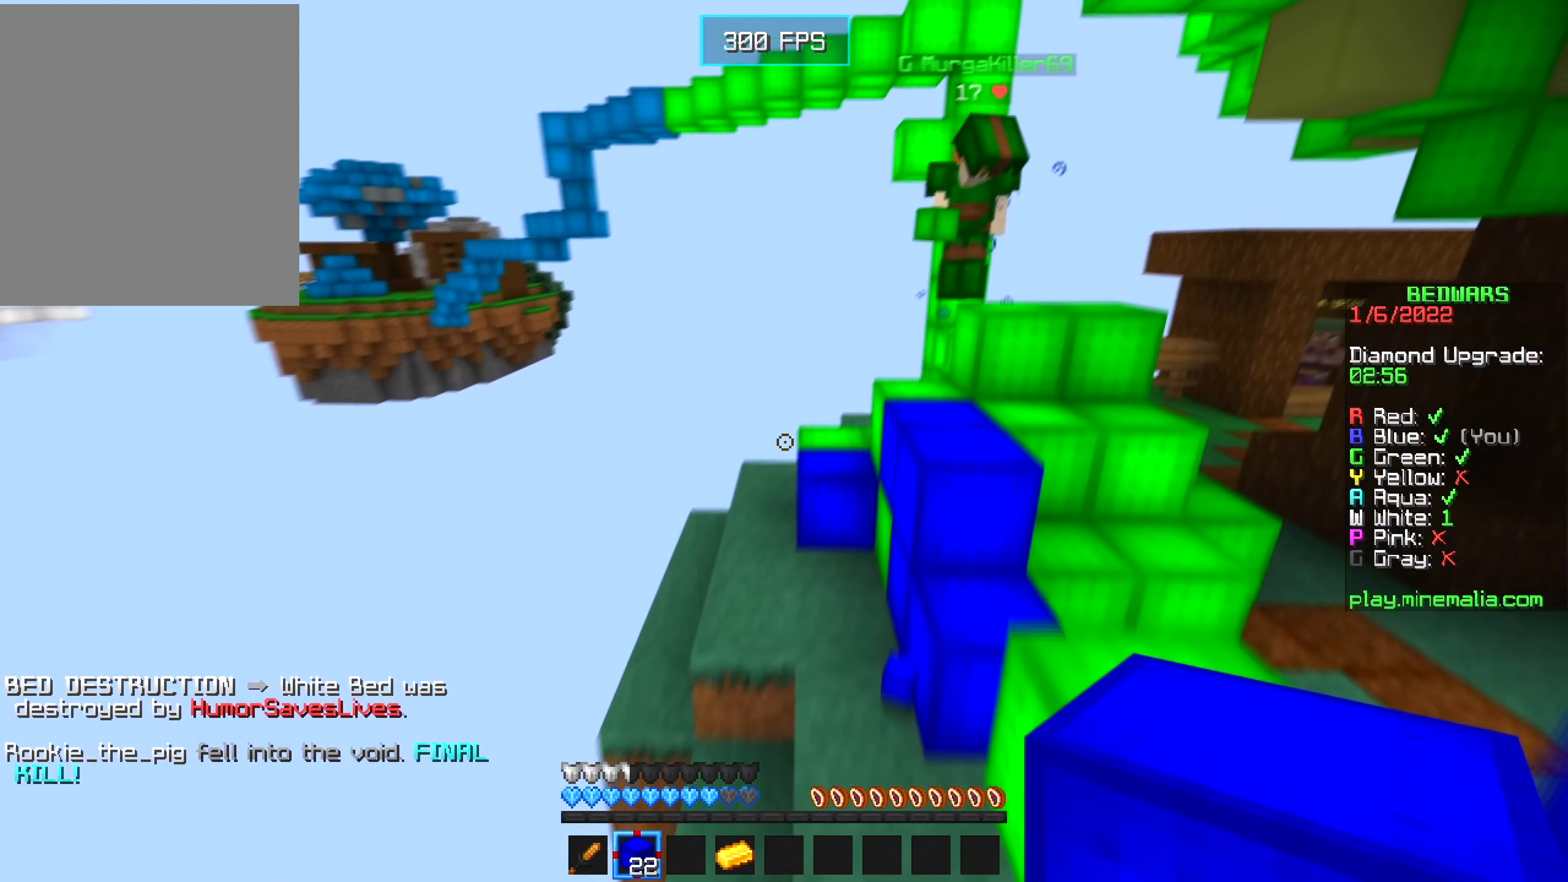
{"keys": ["w"], "mouse": [], "events": []}
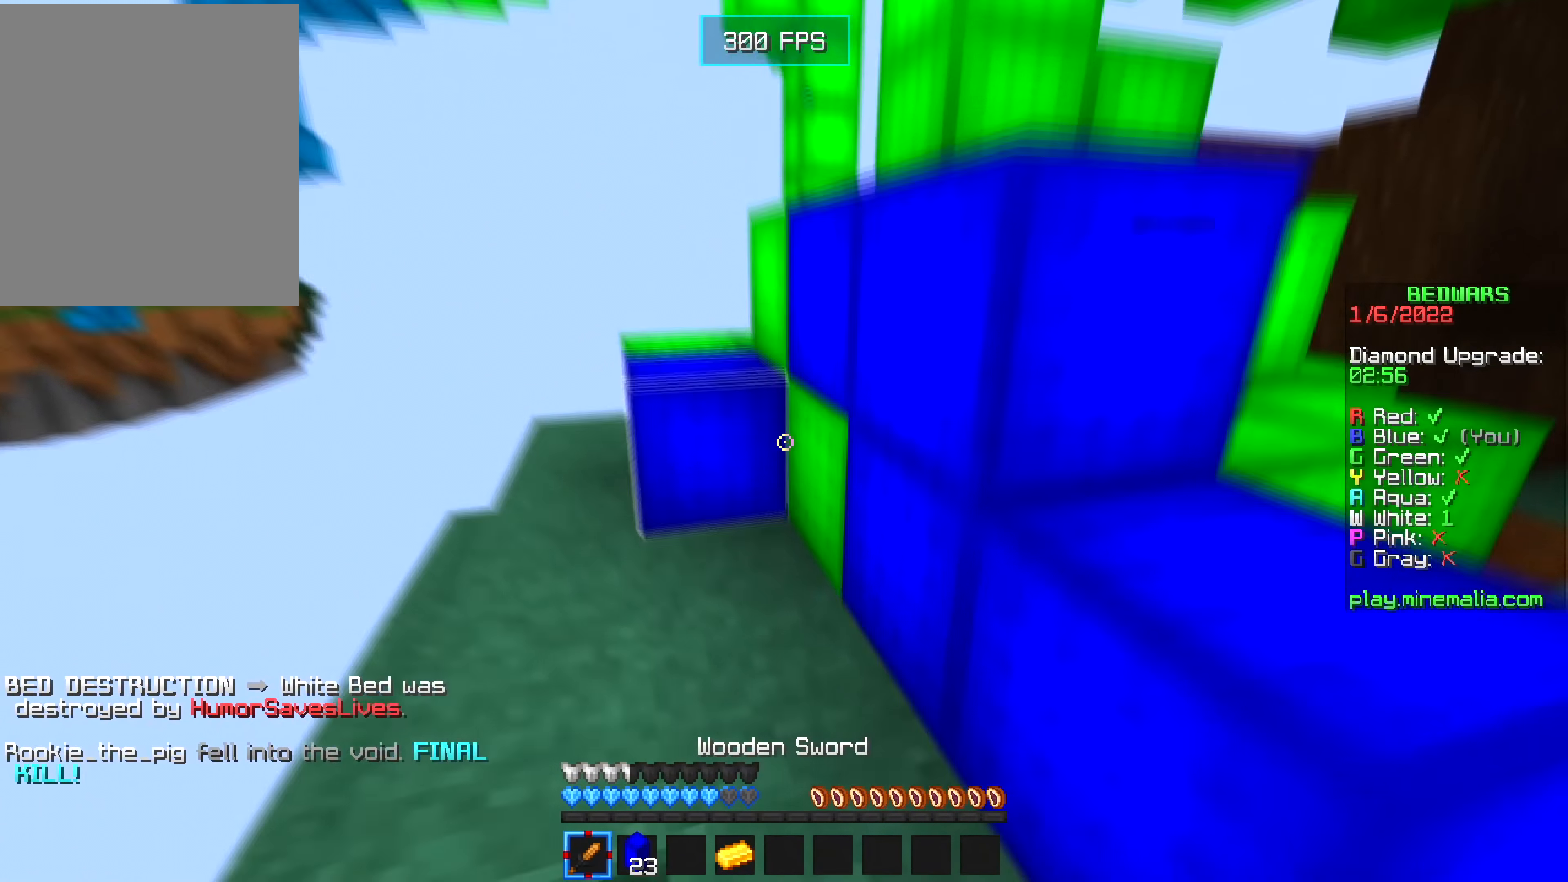
{"keys": ["s"], "mouse": ["left"], "events": [[17, "a", "down"], [84, "mouse_left", "down"], [284, "w", "up"], [400, "s", "down"], [467, "a", "up"]]}
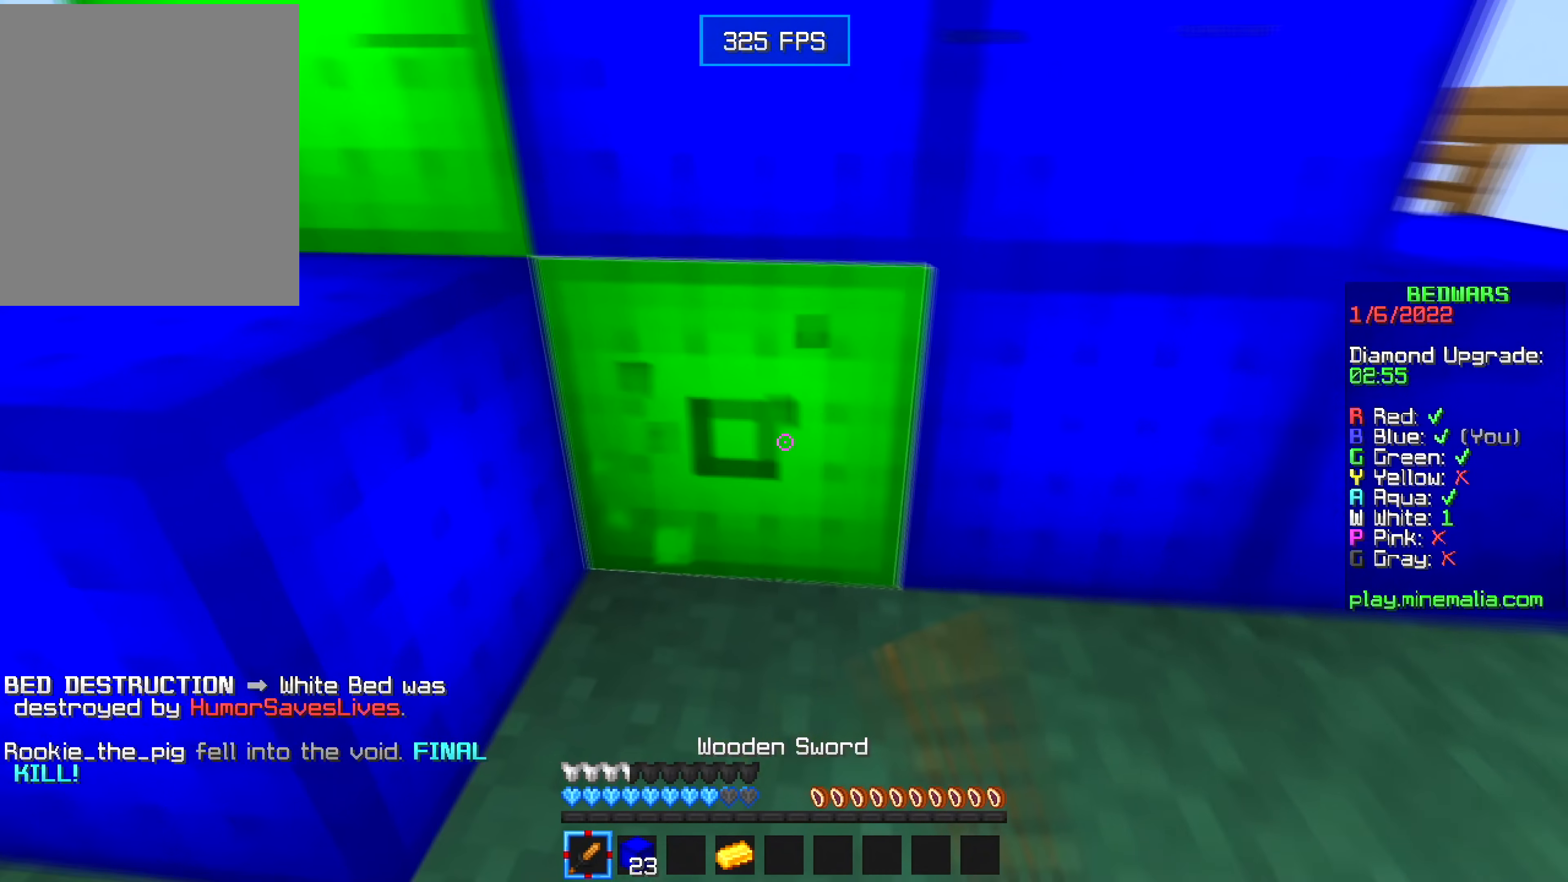
{"keys": [], "mouse": ["left"], "events": [[234, "s", "up"]]}
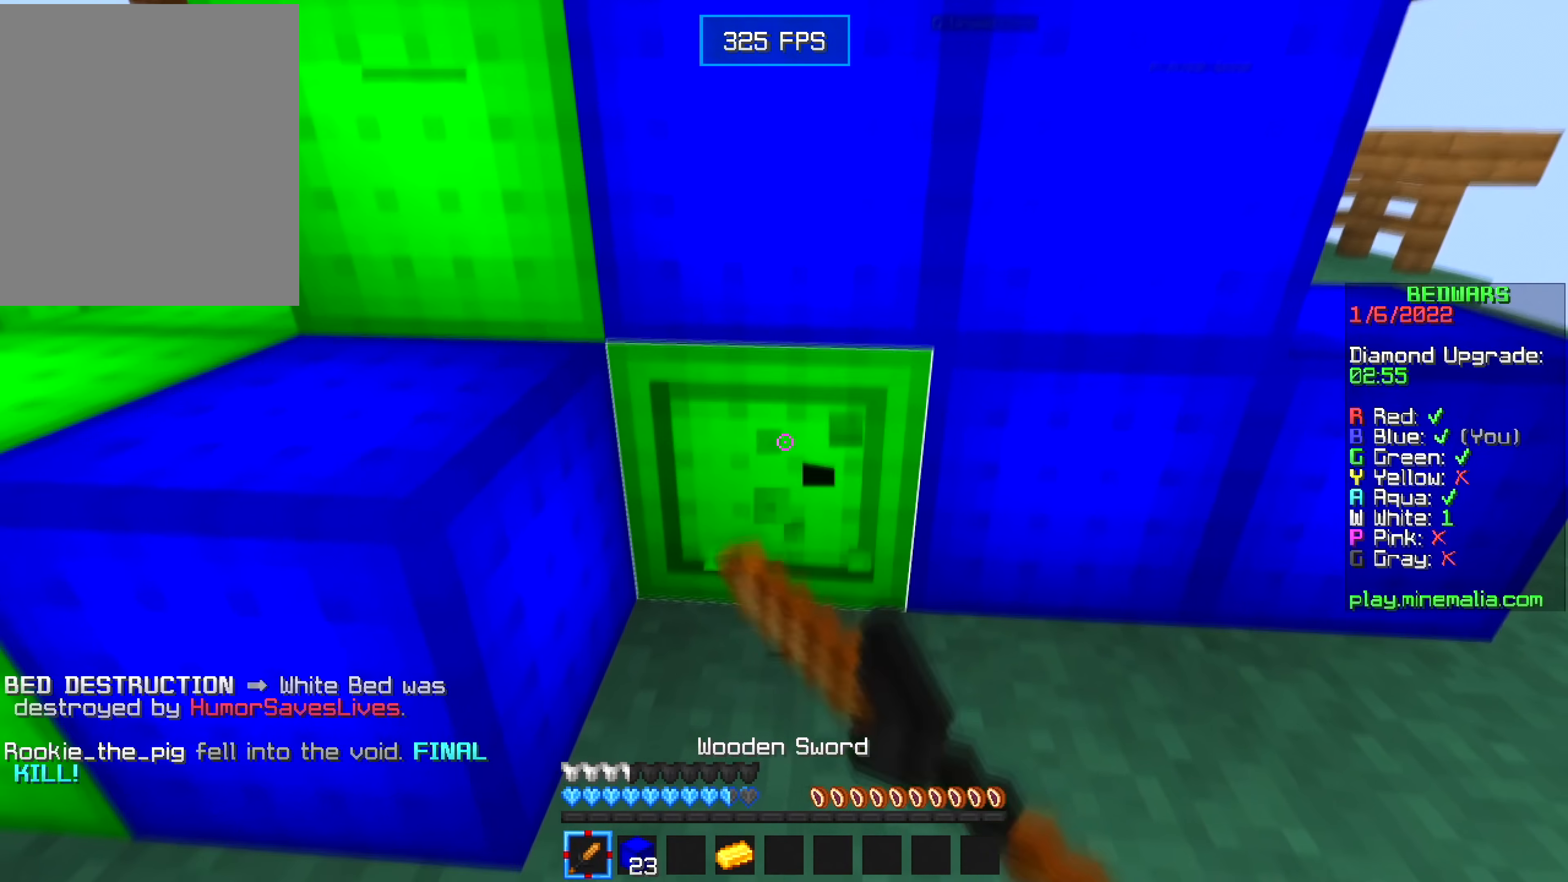
{"keys": [], "mouse": ["left"], "events": [[84, "w", "down"], [200, "w", "up"]]}
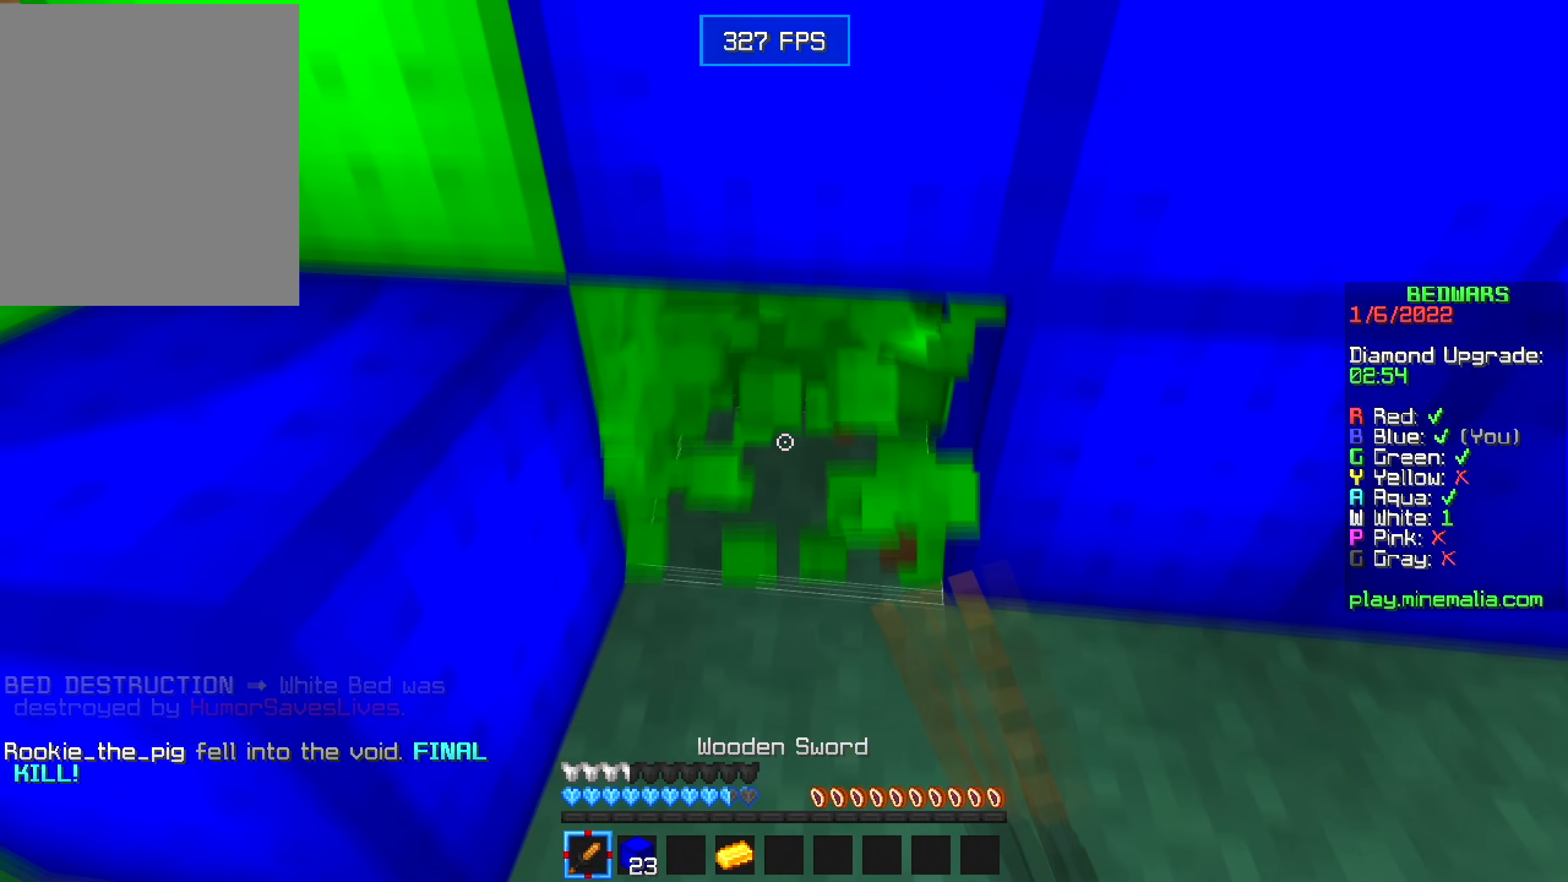
{"keys": ["d", "w"], "mouse": ["right"], "events": [[250, "w", "down"], [284, "mouse_left", "up"], [317, "mouse_right", "down"], [484, "d", "down"]]}
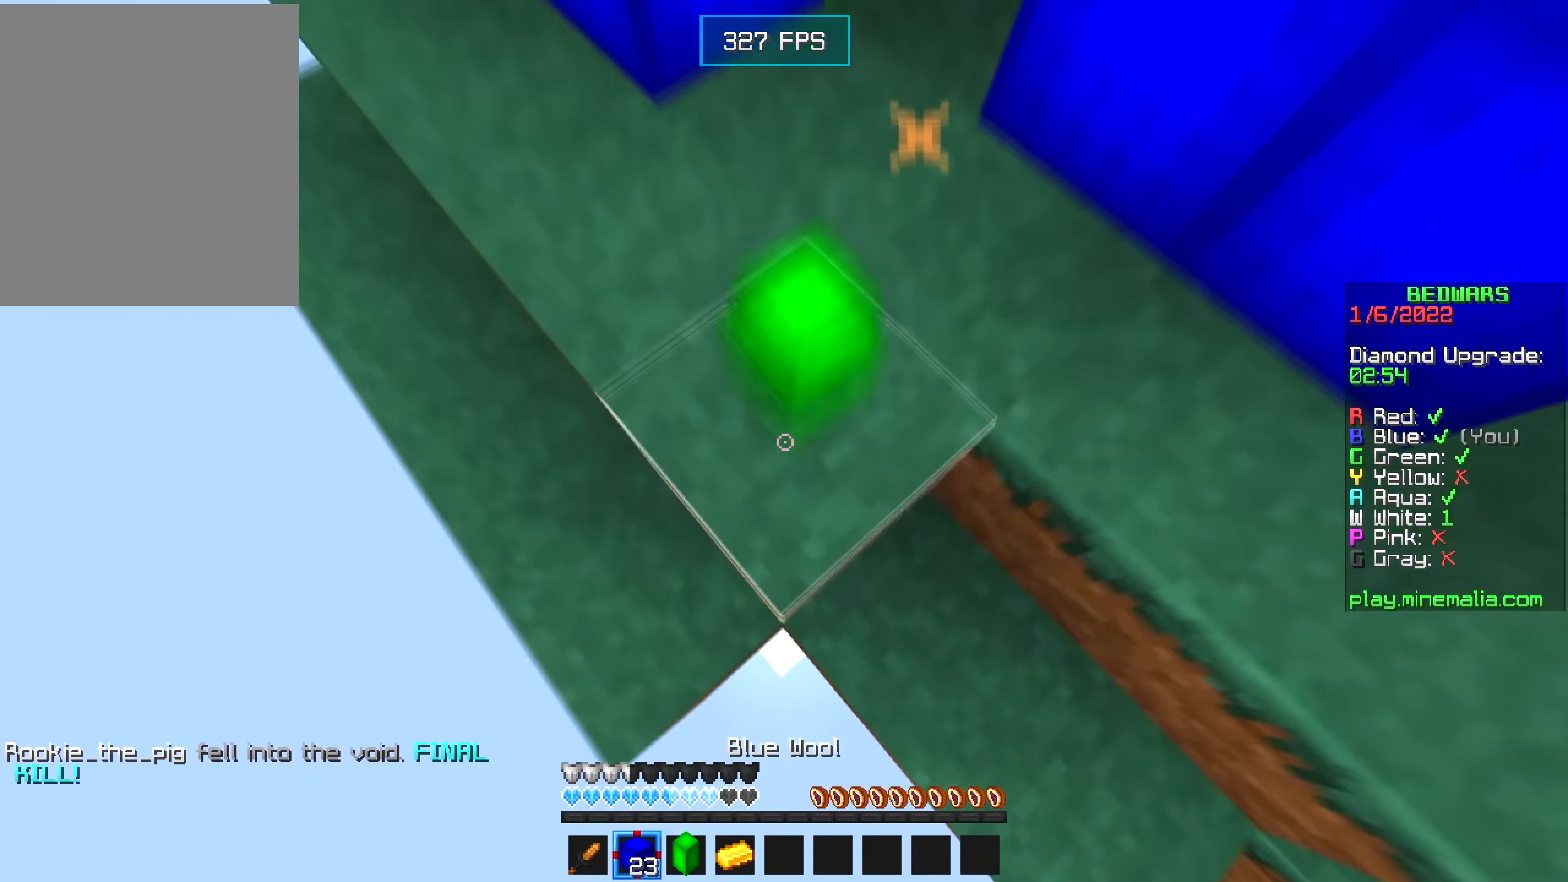
{"keys": ["a", "w"], "mouse": ["right"], "events": [[300, "a", "down"], [334, "d", "up"]]}
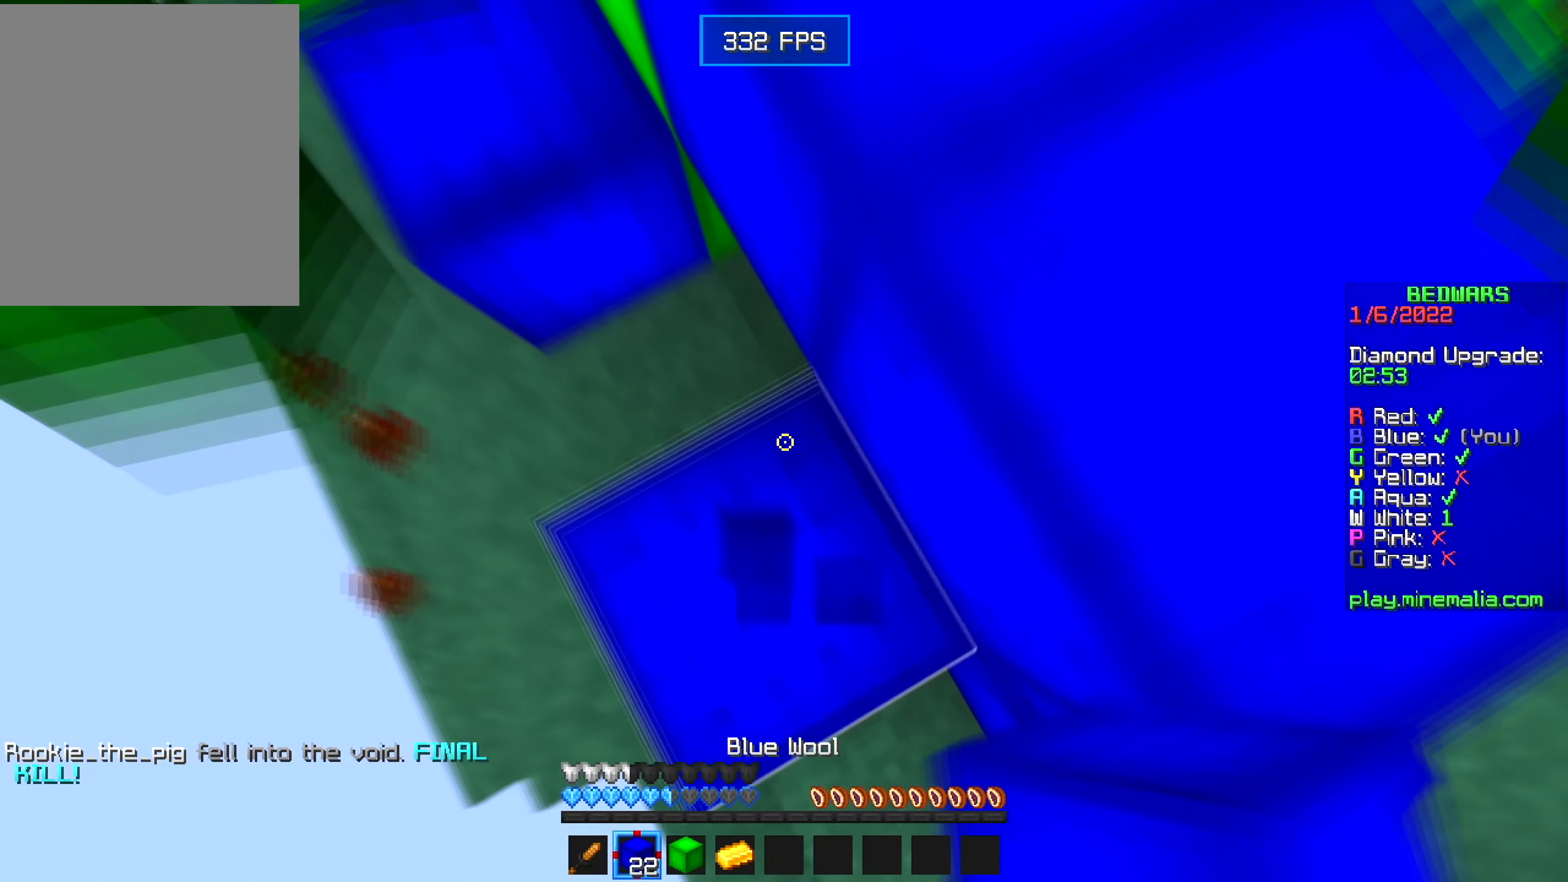
{"keys": ["w"], "mouse": ["right"], "events": [[300, "w", "up"], [400, "w", "down"], [484, "a", "up"]]}
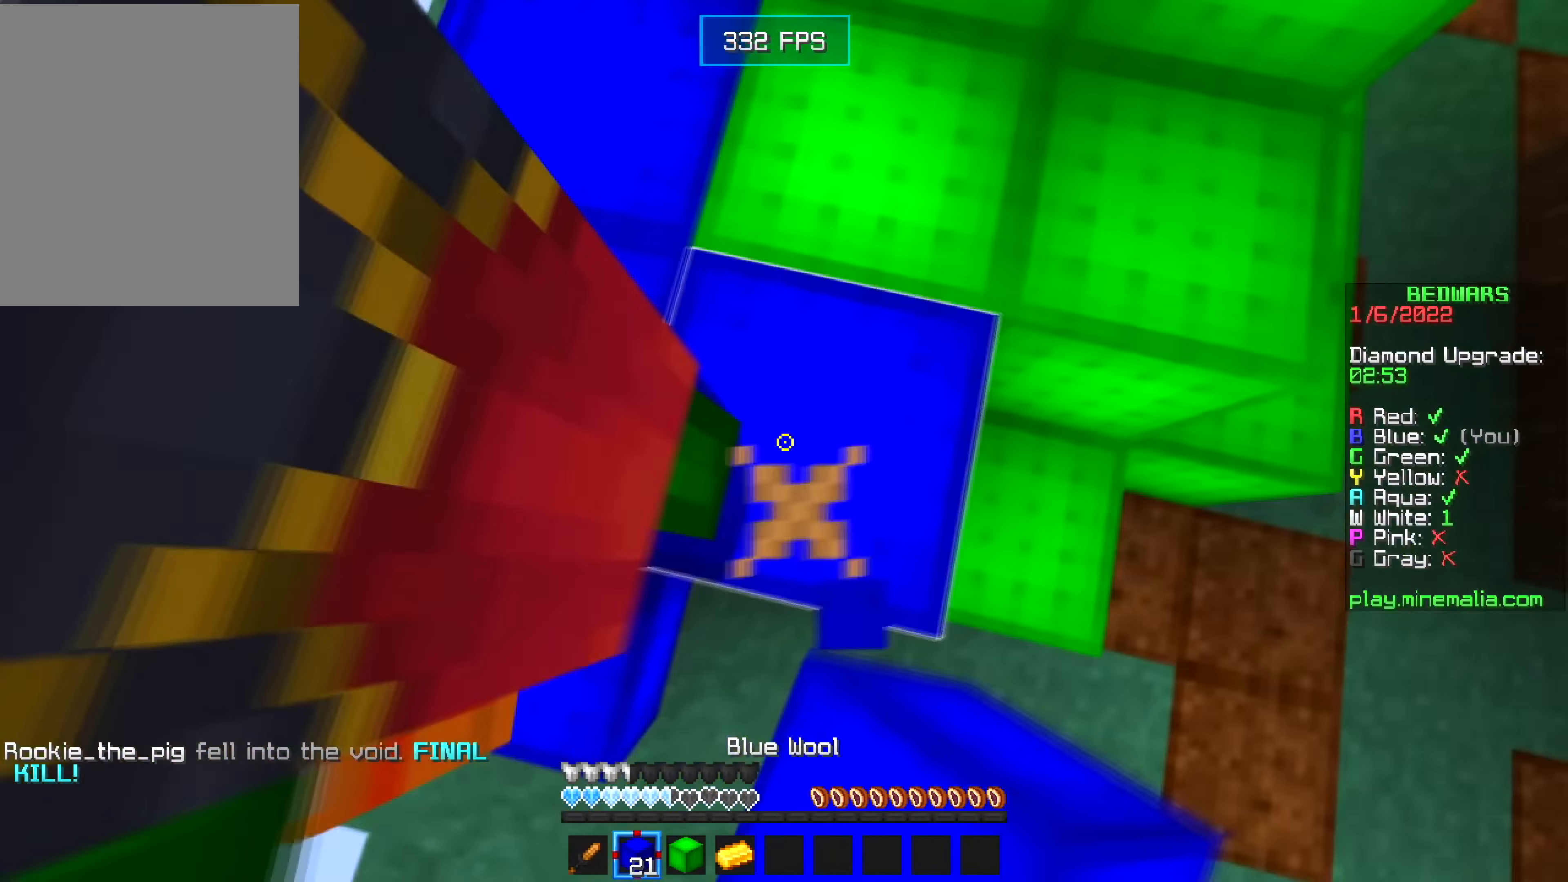
{"keys": ["d", "w"], "mouse": ["right"], "events": [[67, "d", "down"]]}
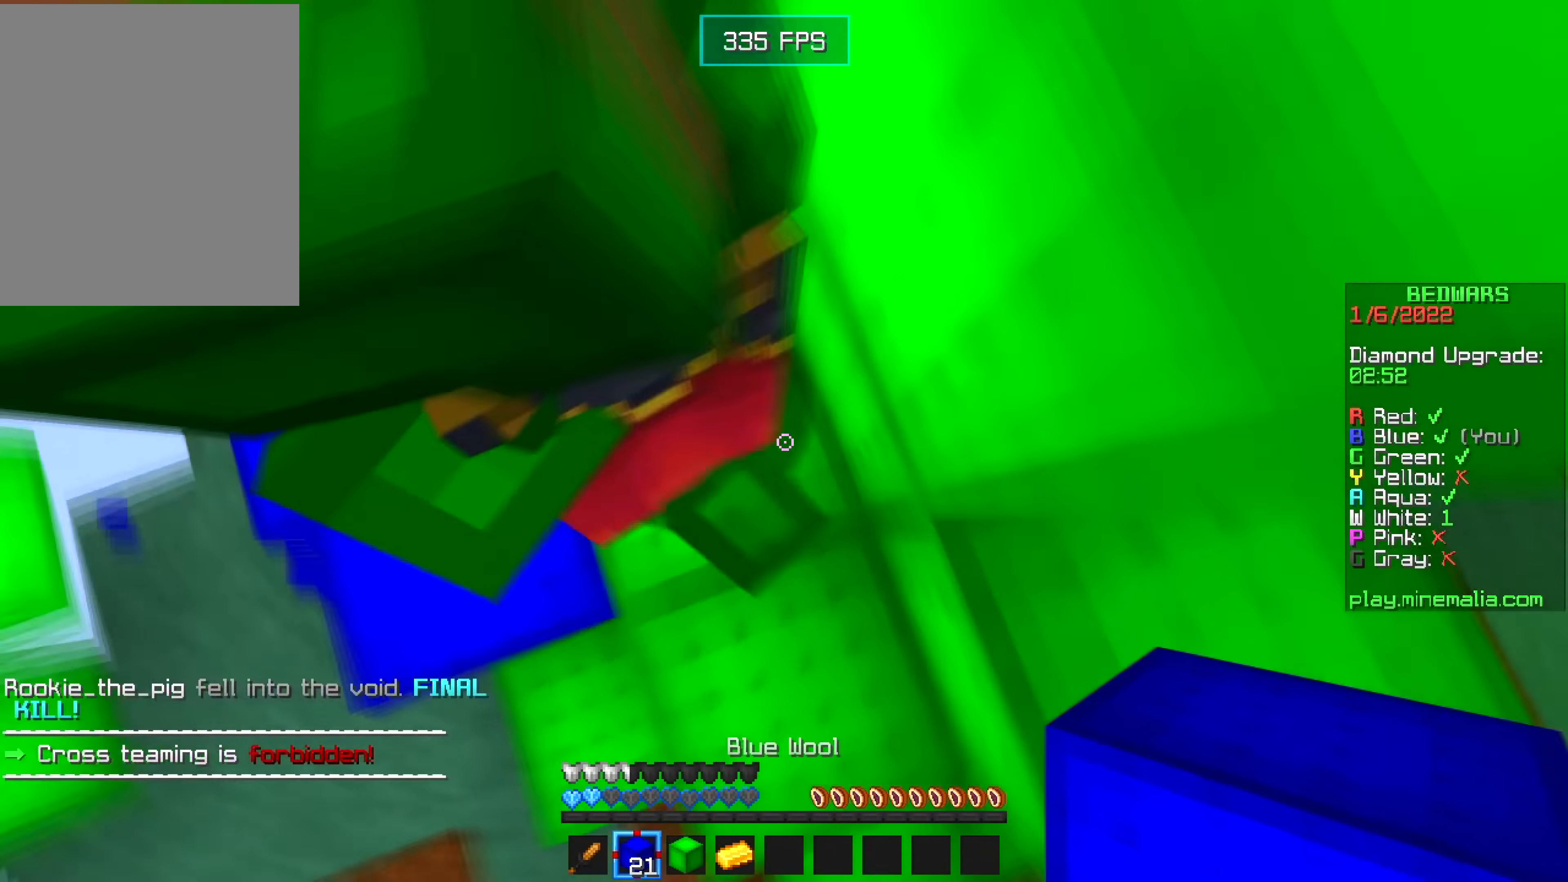
{"keys": ["d", "s"], "mouse": ["left", "right"], "events": [[17, "w", "up"], [150, "s", "down"], [500, "mouse_left", "down"]]}
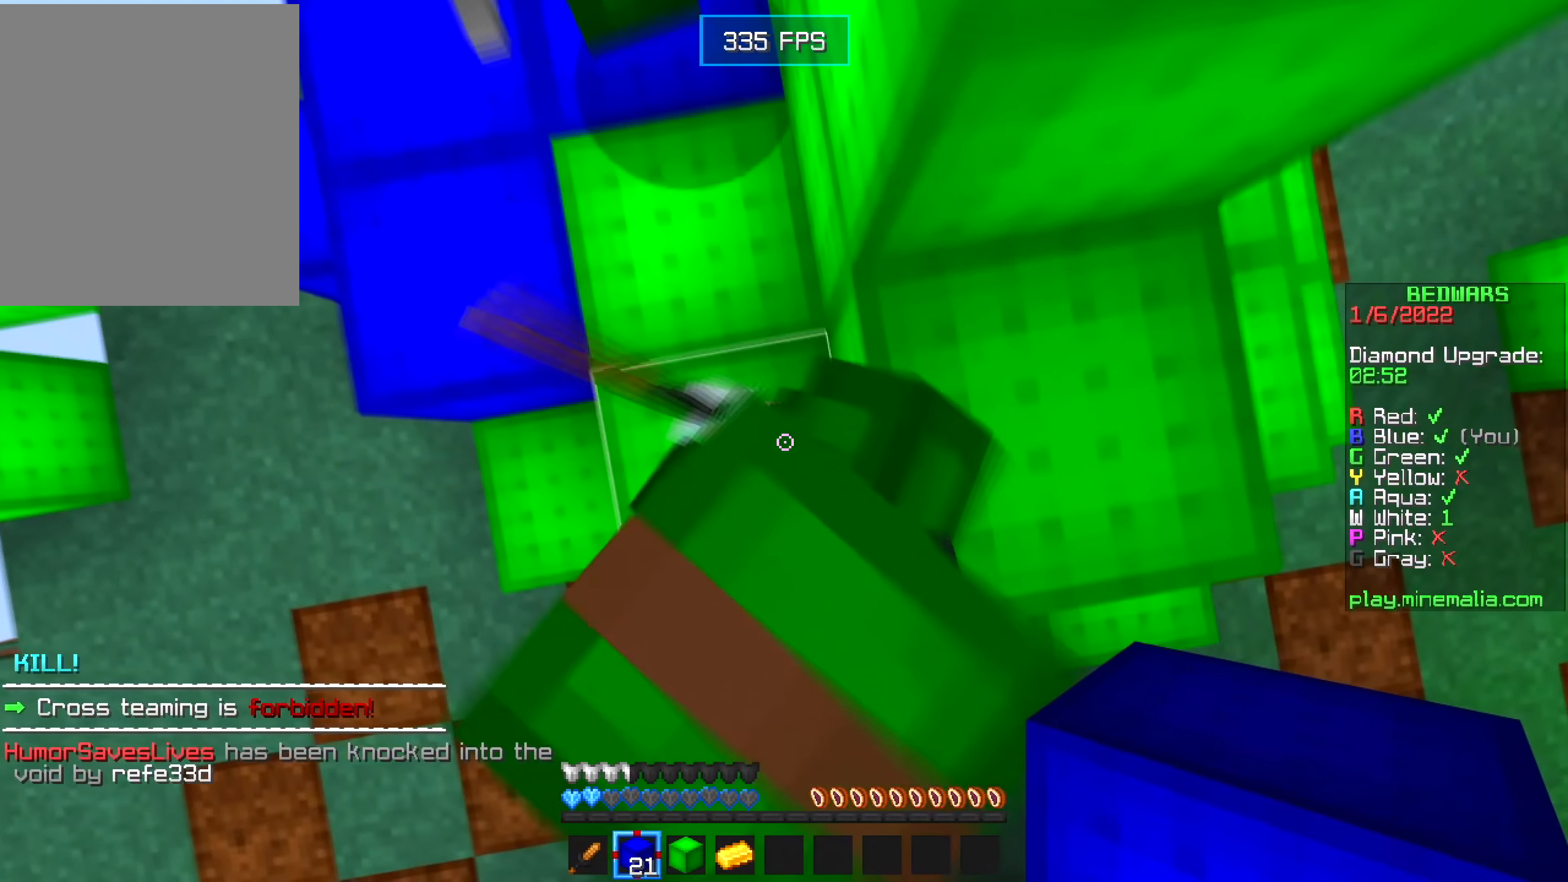
{"keys": ["d"], "mouse": []}
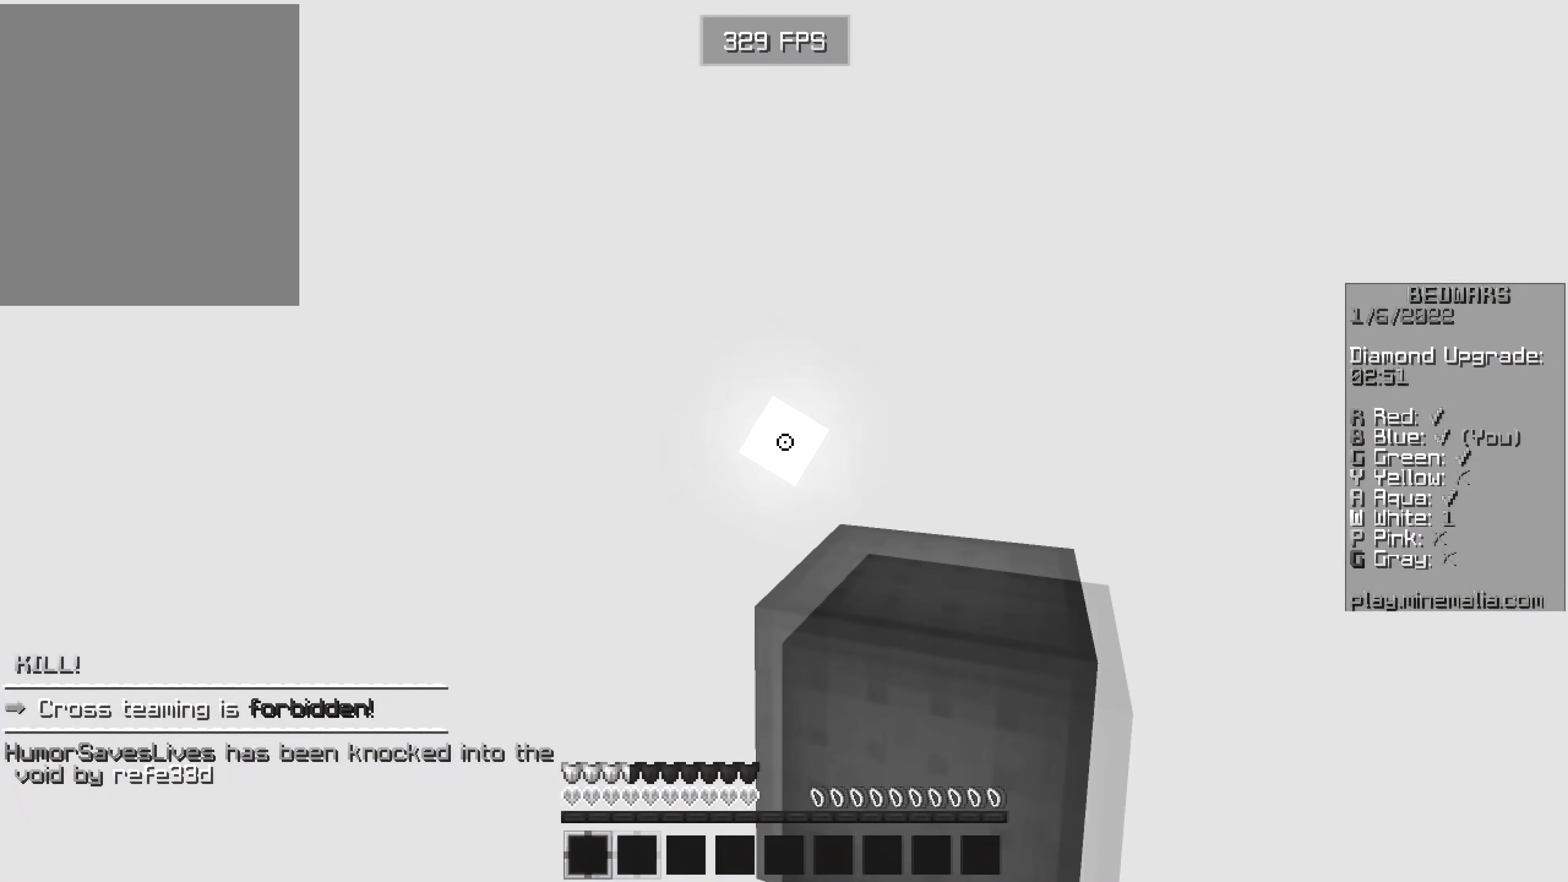
{"keys": ["d", "w"], "mouse": [], "events": [[17, "w", "down"]]}